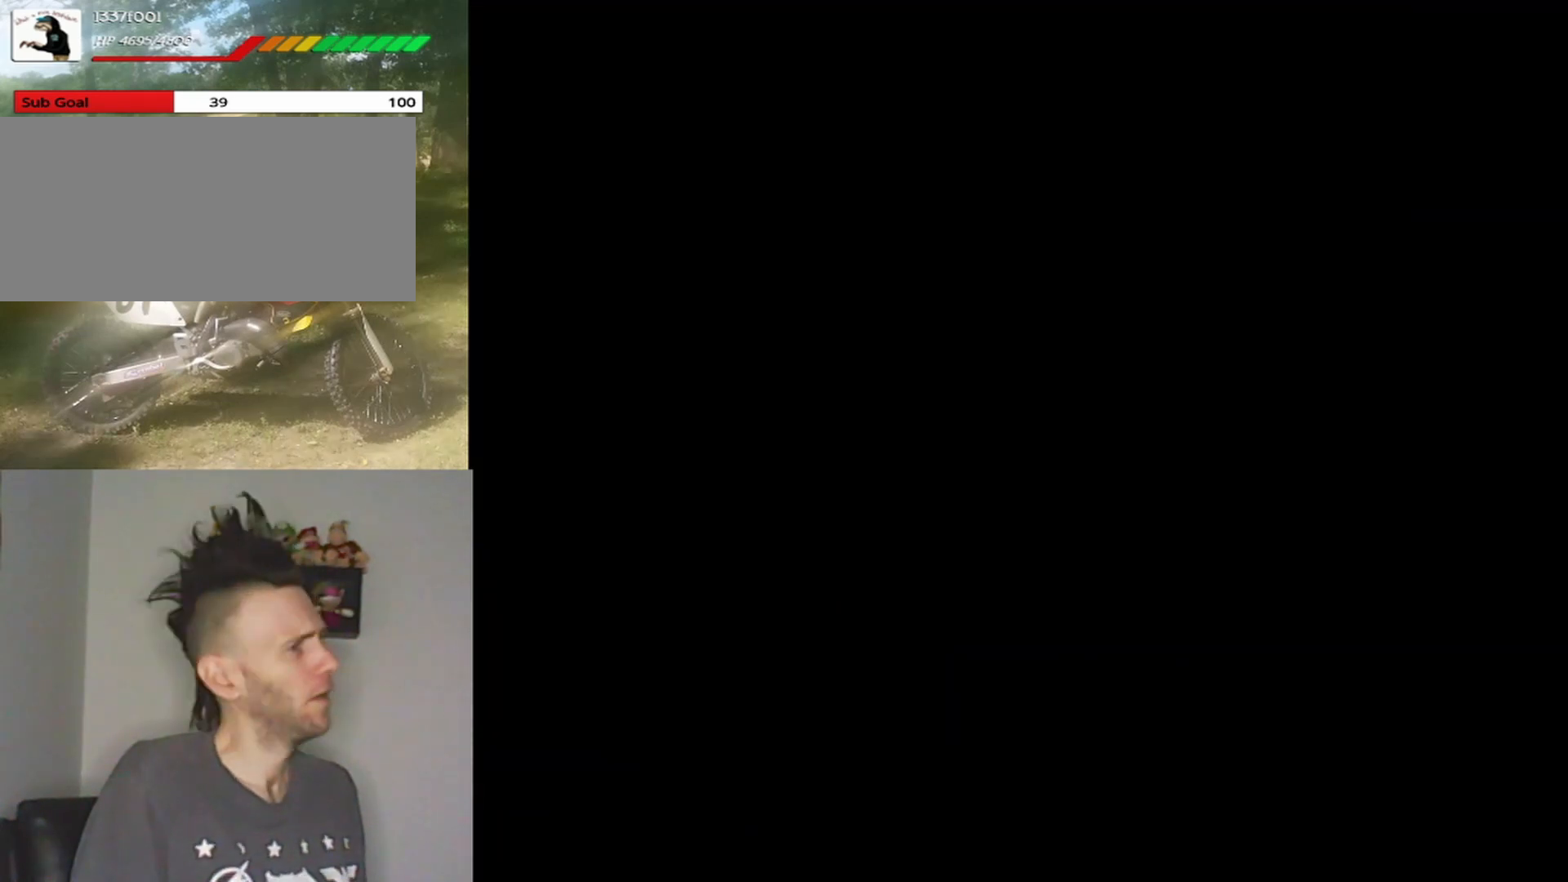
Gameplay with a controller (Nintendo layout); each line is a JSON object with the inputs held at the frame after it. "events" lists button and stick changes between this image and that frame as [ms after this image, input, new state], when the widget could be followed in between. Not read: L1 L3 R1 R3.
{"buttons": ["Y"], "events": []}
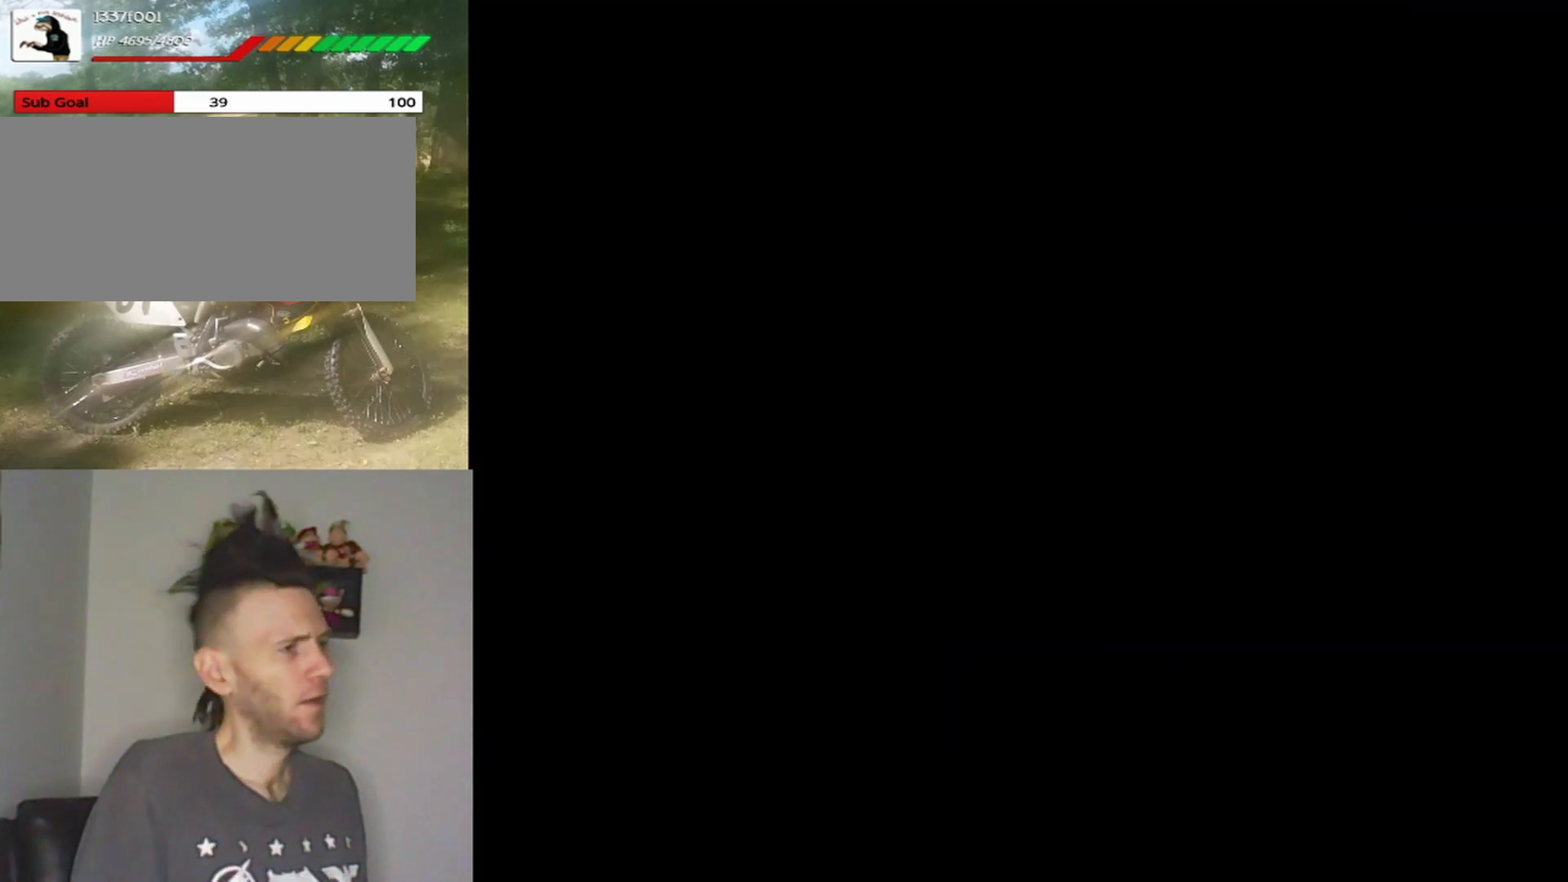
{"buttons": ["B", "Y"], "events": [[67, "B", "down"], [267, "B", "up"], [333, "B", "down"]]}
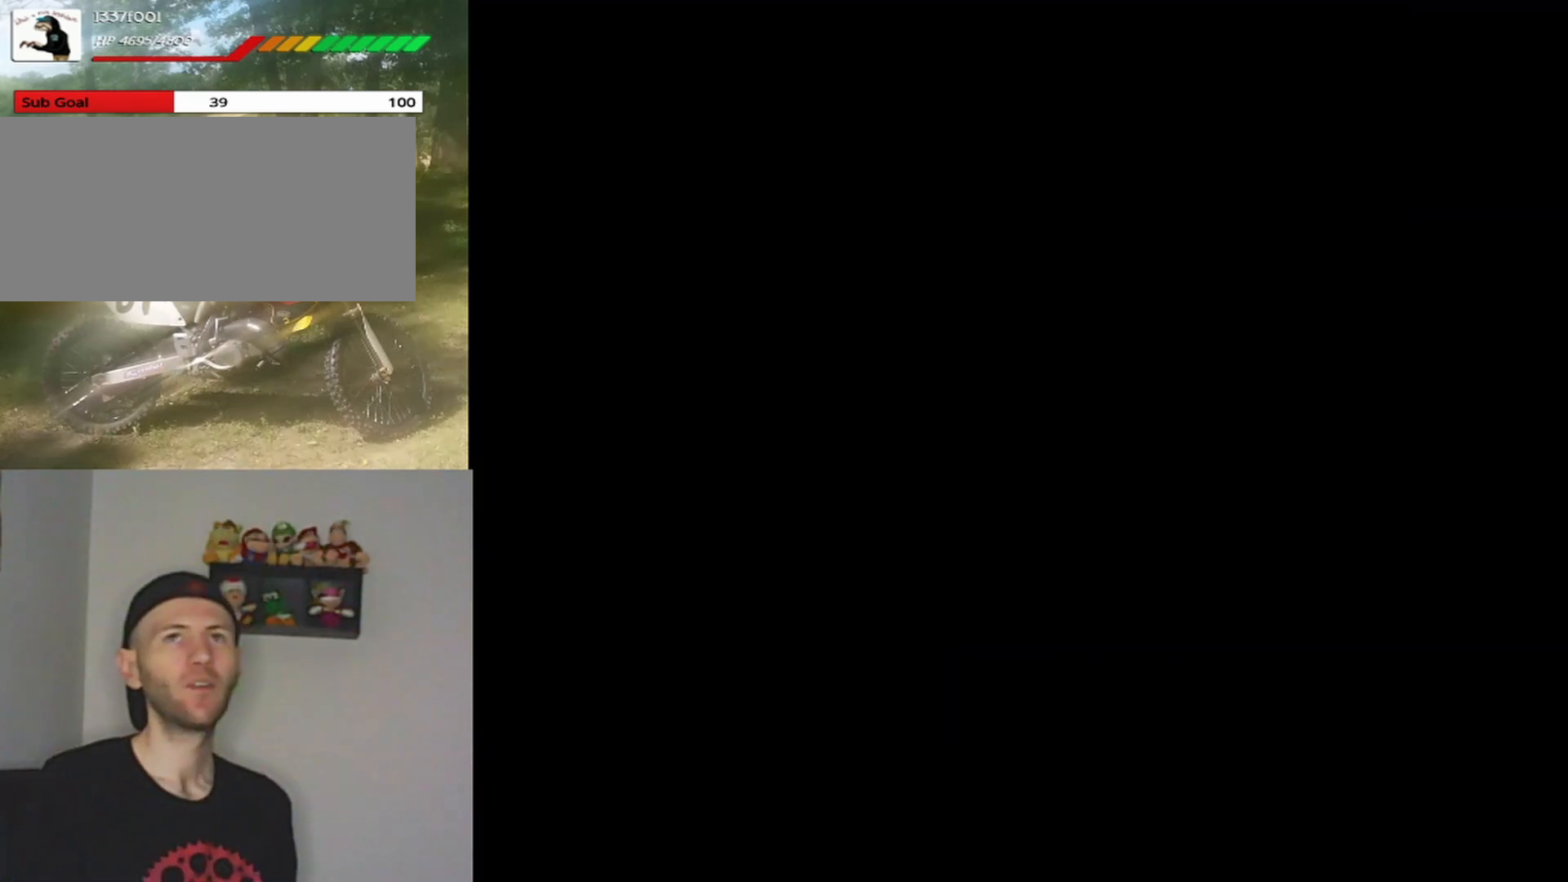
{"buttons": ["Y"], "events": [[333, "B", "up"]]}
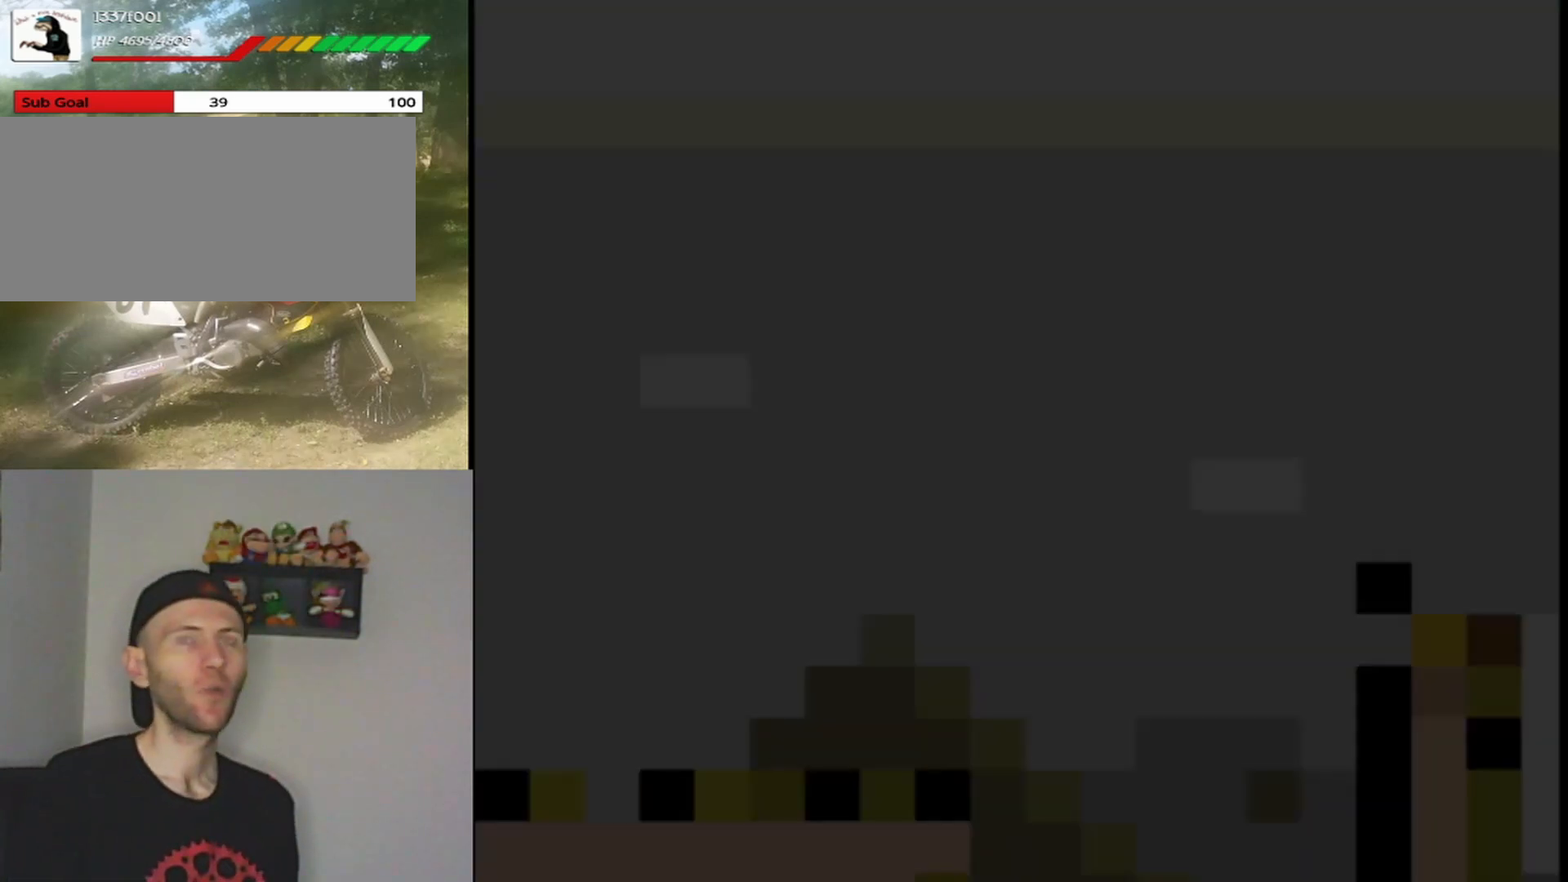
{"buttons": ["Y", "DPAD_RIGHT"], "events": [[300, "DPAD_RIGHT", "down"]]}
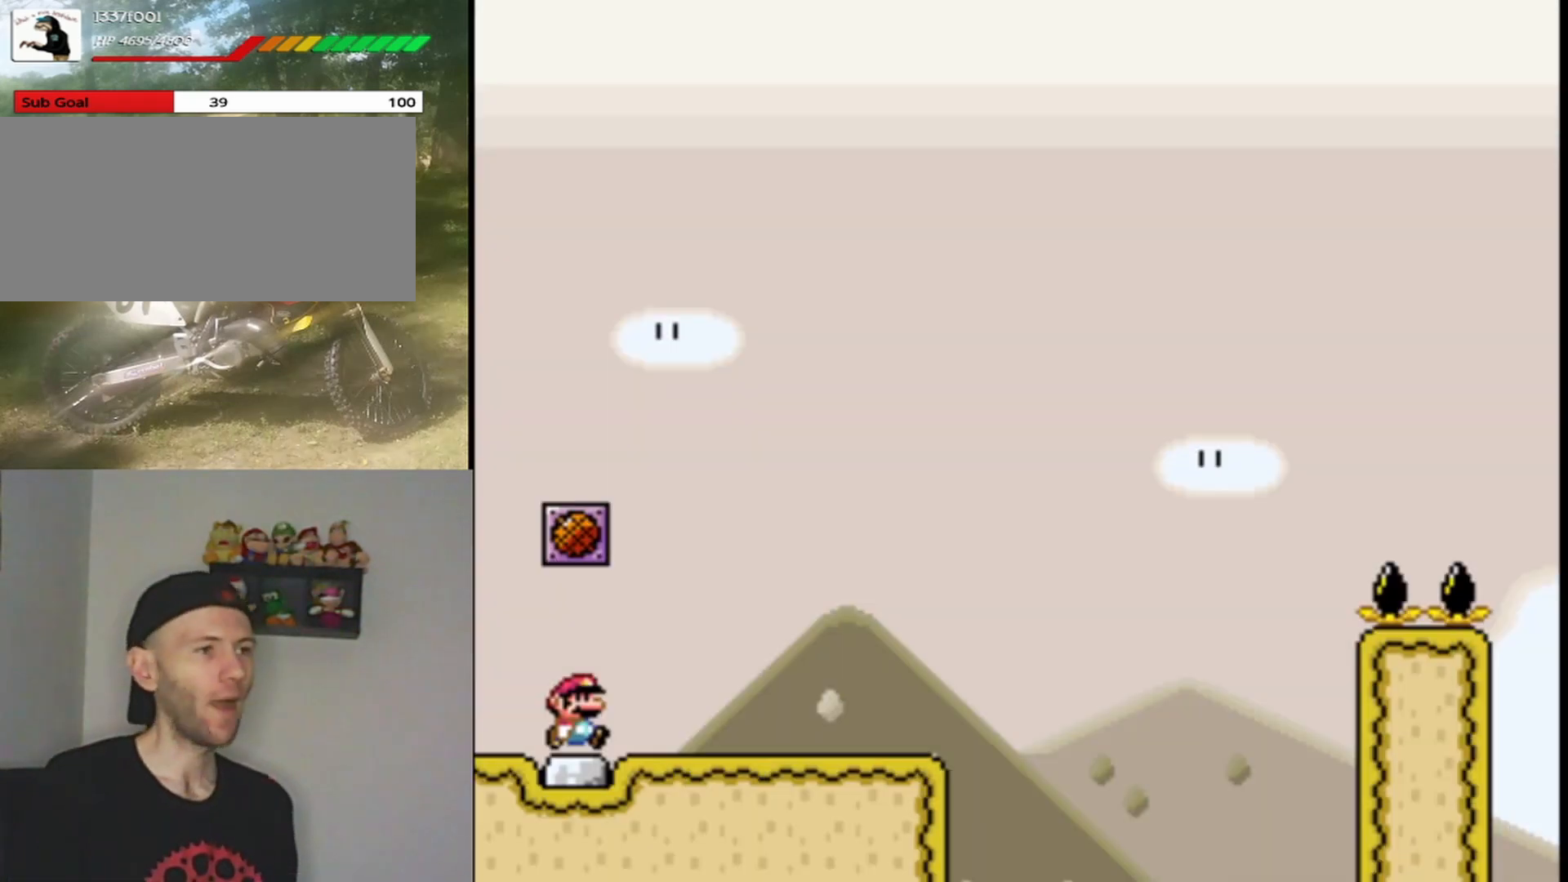
{"buttons": ["Y", "DPAD_RIGHT"], "events": []}
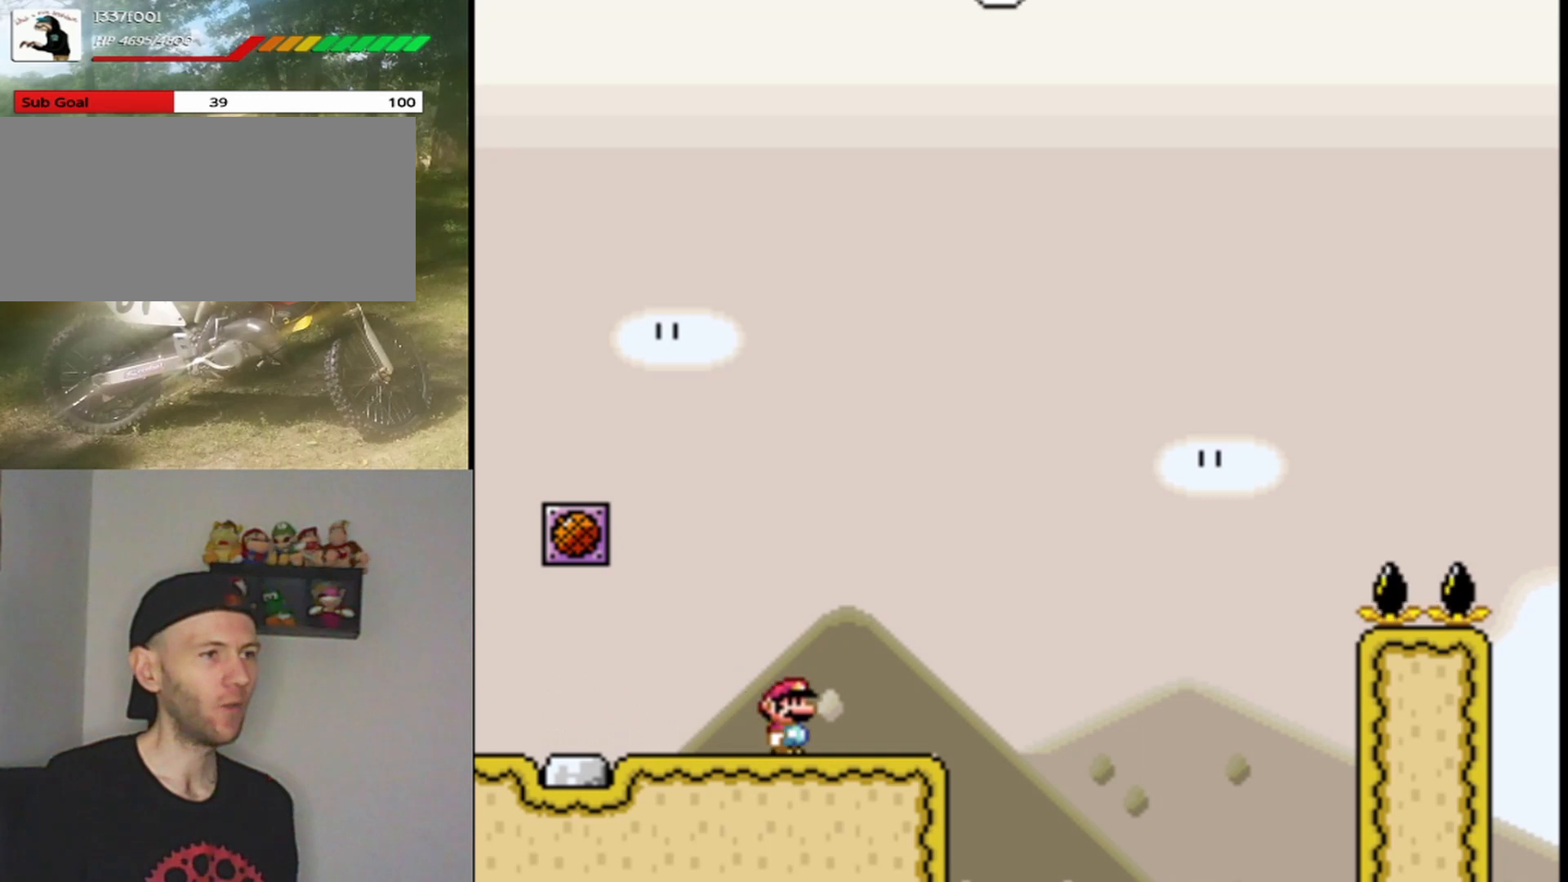
{"buttons": ["B", "Y", "DPAD_RIGHT"], "events": [[200, "B", "down"]]}
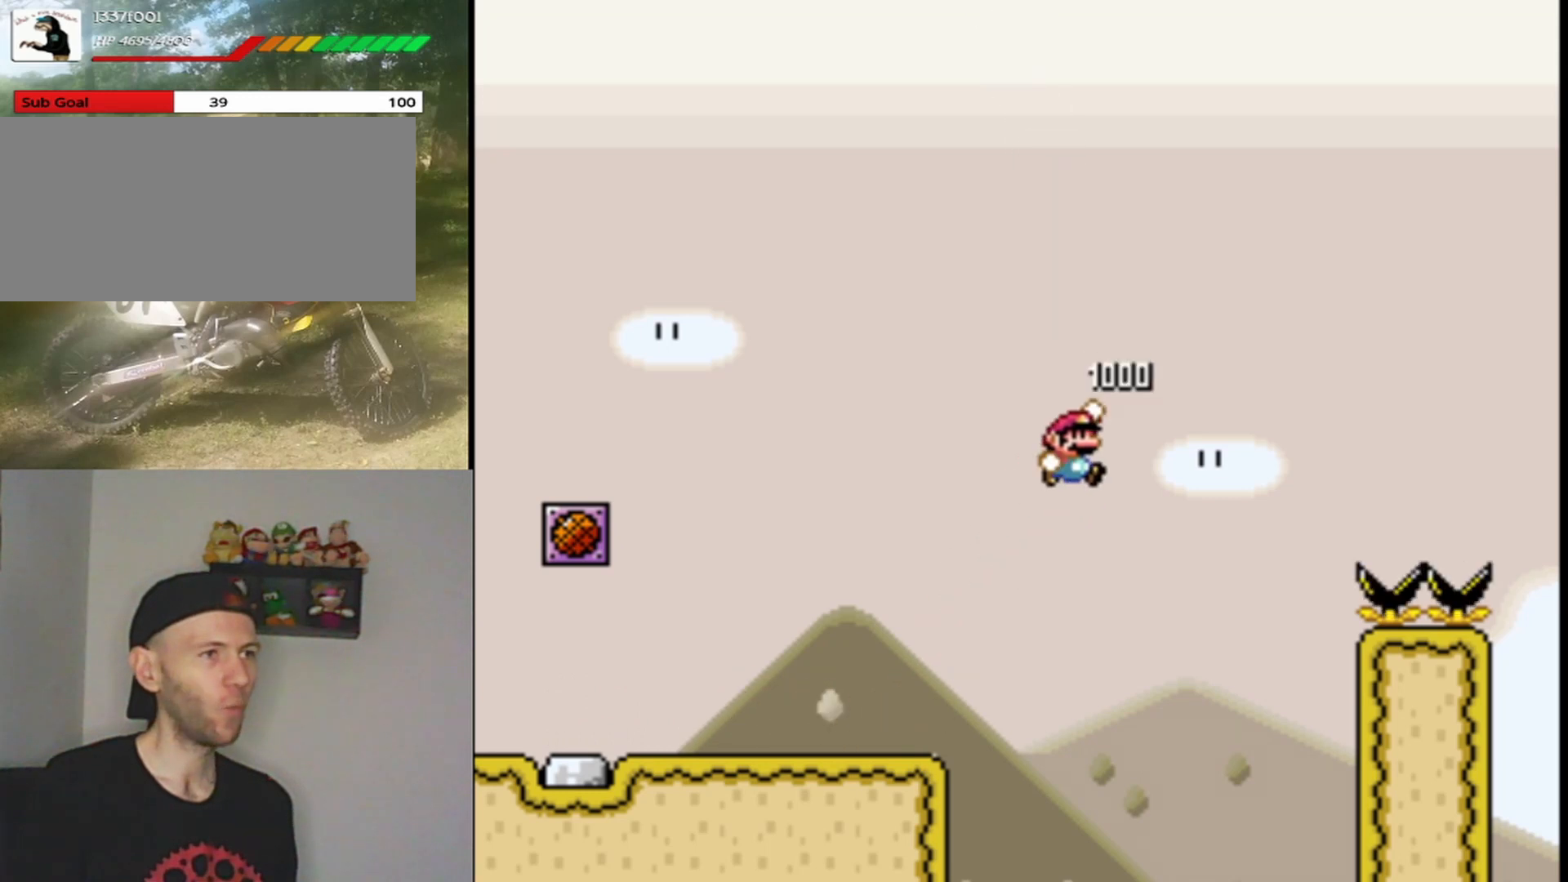
{"buttons": ["B", "Y", "DPAD_RIGHT"], "events": []}
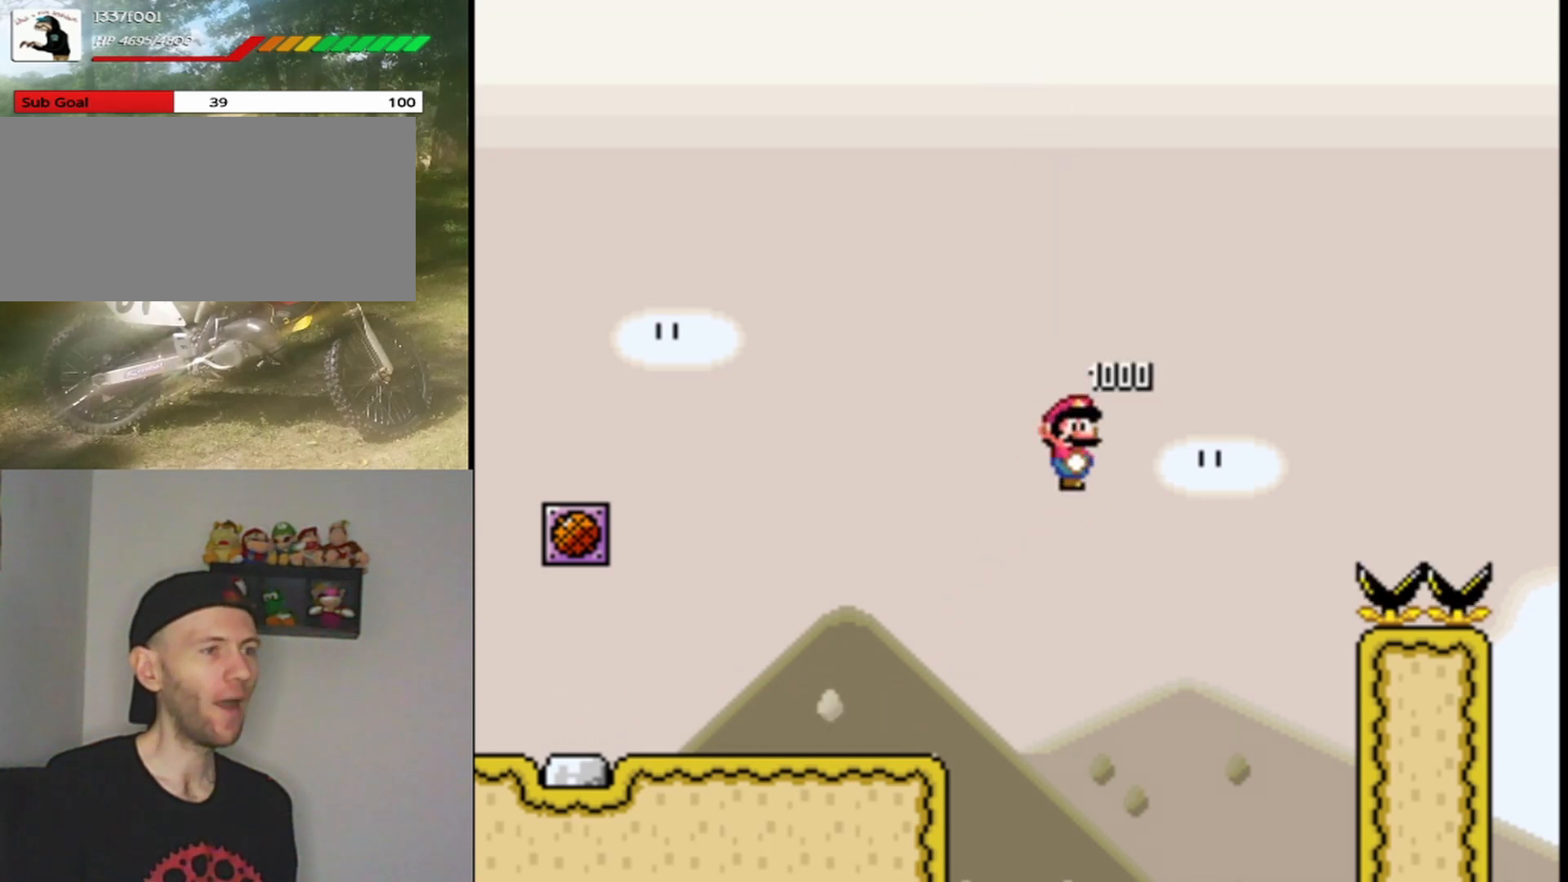
{"buttons": ["B", "Y", "DPAD_RIGHT"], "events": []}
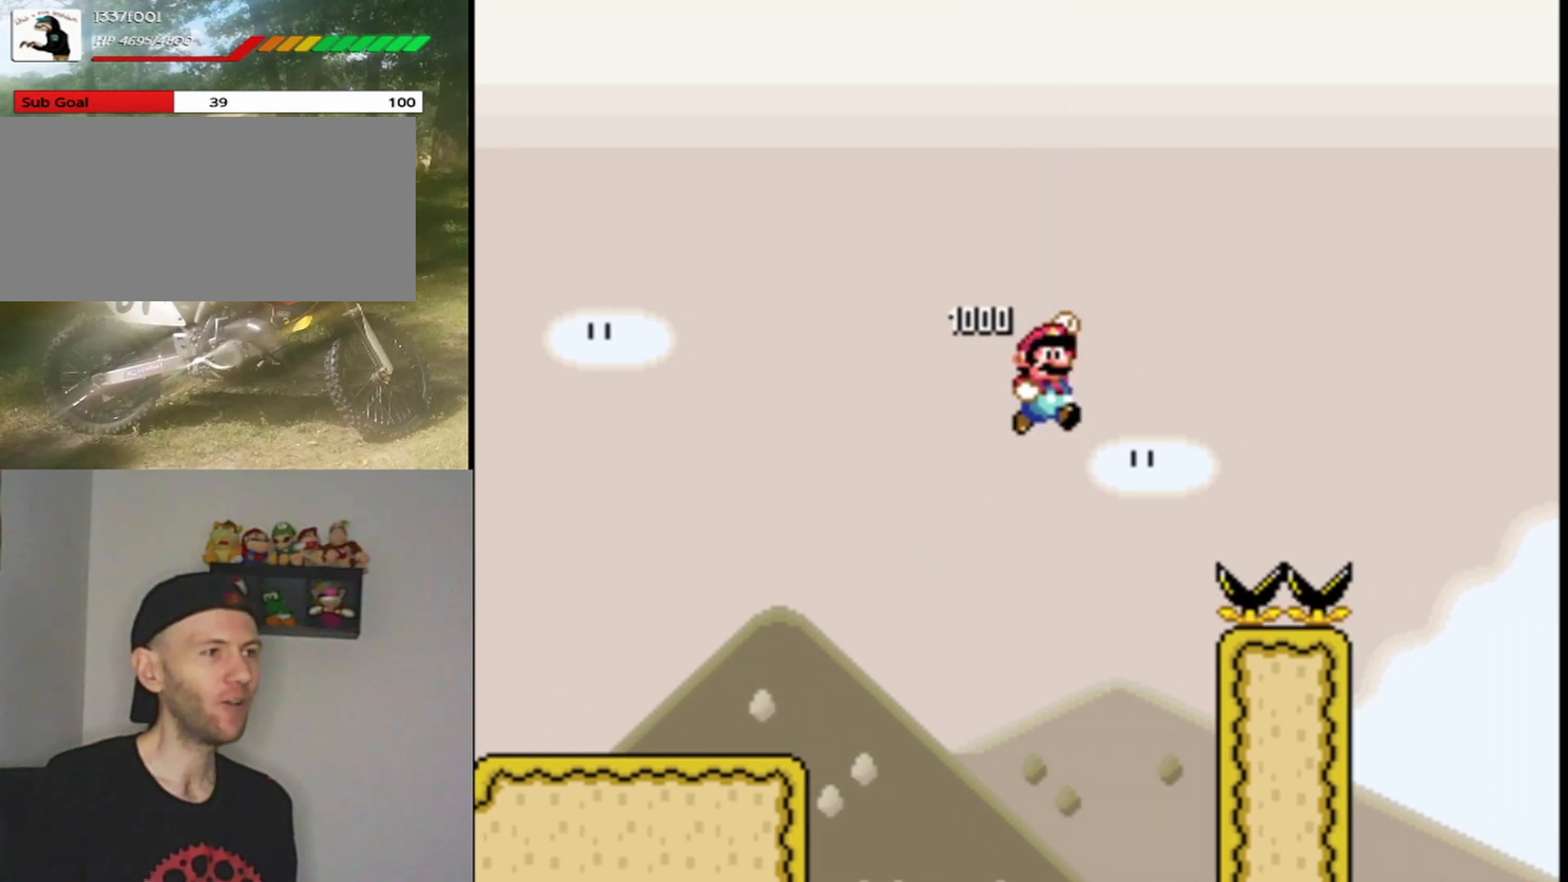
{"buttons": ["Y", "DPAD_RIGHT"], "events": [[400, "B", "up"]]}
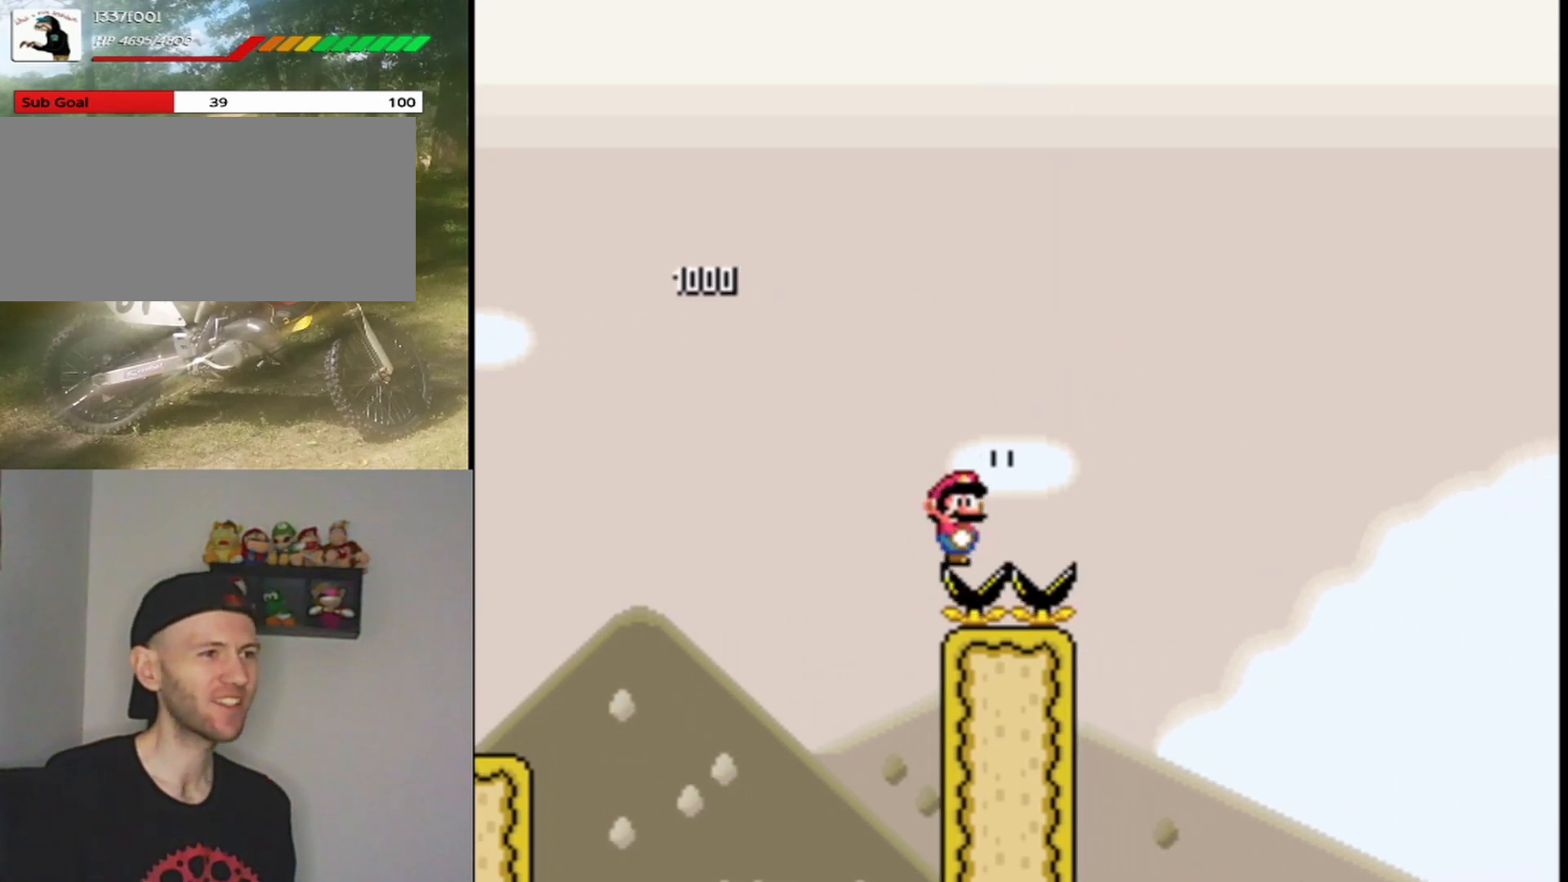
{"buttons": ["Y", "DPAD_RIGHT"], "events": []}
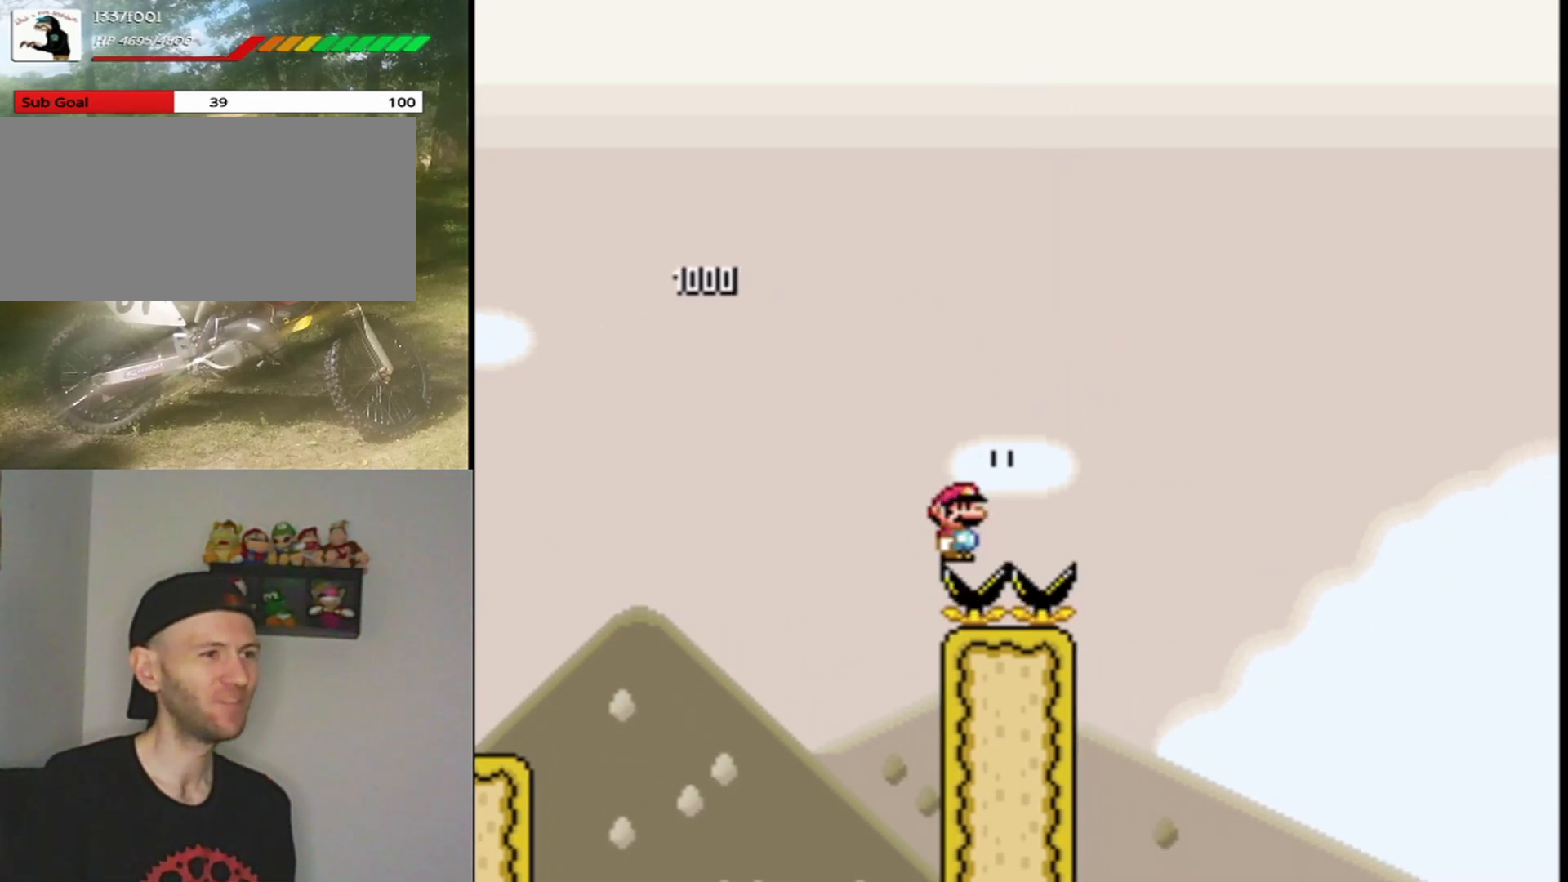
{"buttons": ["B", "Y", "DPAD_RIGHT"], "events": [[233, "B", "down"]]}
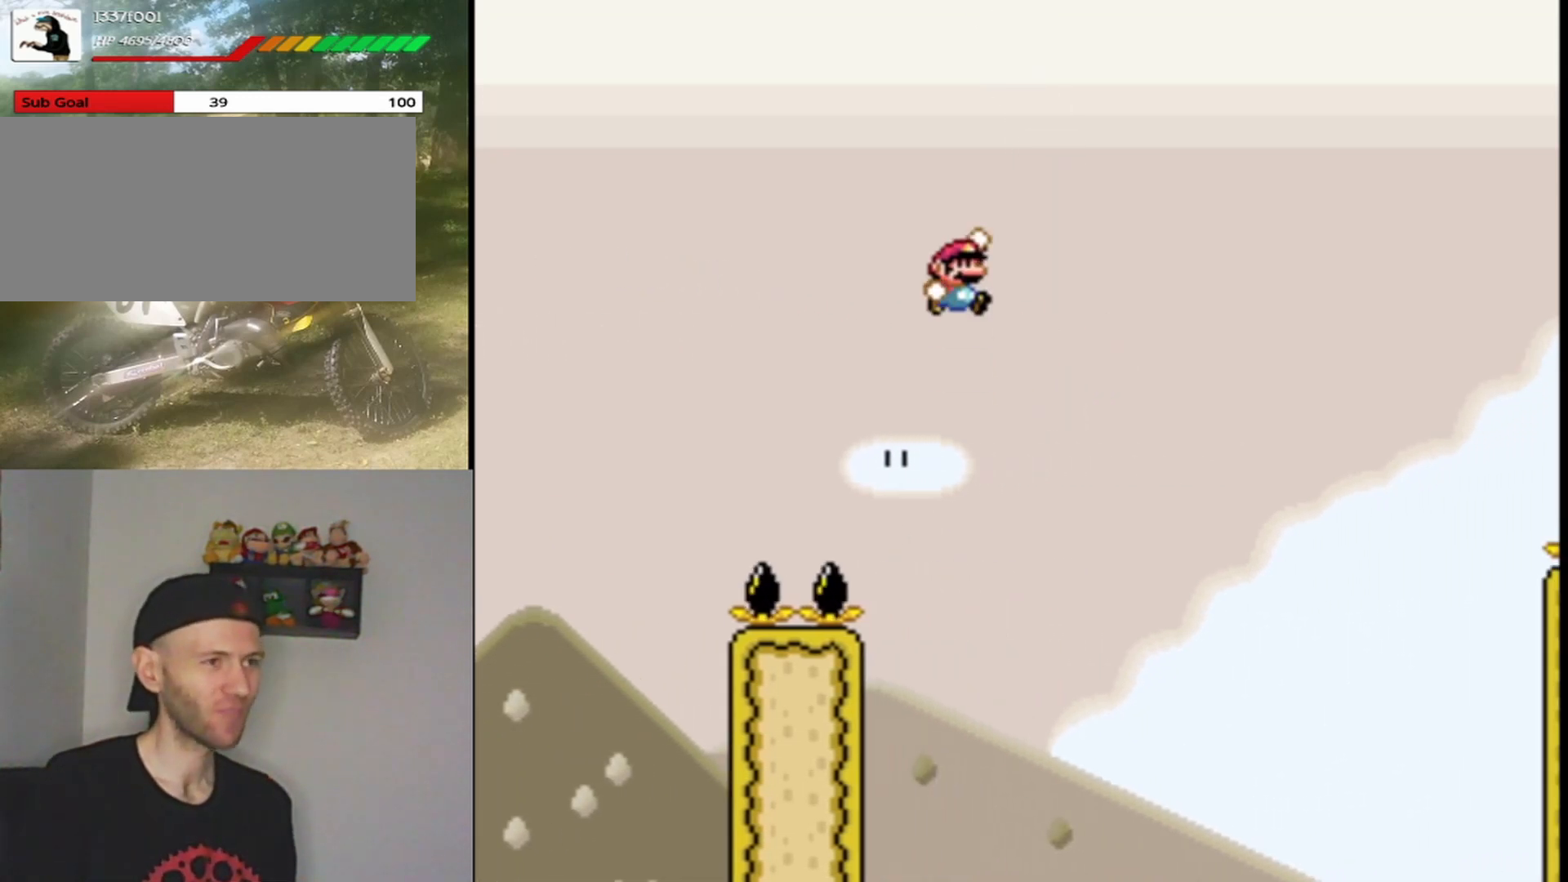
{"buttons": ["B", "Y", "DPAD_RIGHT"], "events": []}
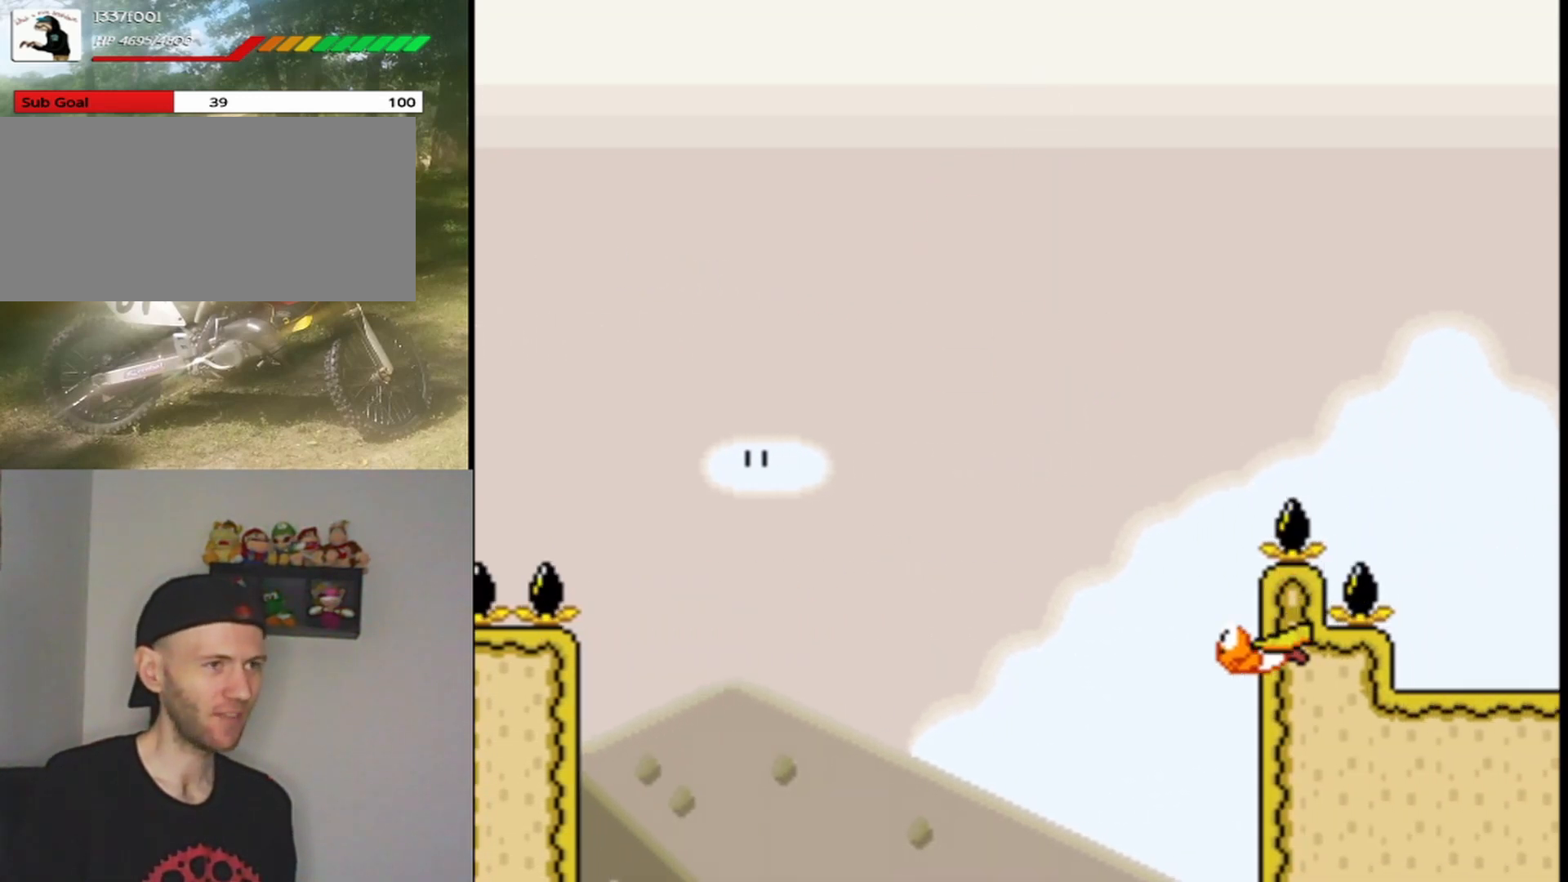
{"buttons": ["B", "Y", "DPAD_RIGHT"], "events": [[100, "B", "up"], [100, "DPAD_UP", "down"], [133, "DPAD_LEFT", "down"], [133, "DPAD_RIGHT", "up"], [133, "DPAD_UP", "up"], [267, "DPAD_UP", "down"], [300, "B", "down"], [300, "DPAD_LEFT", "up"], [300, "DPAD_RIGHT", "down"], [300, "DPAD_UP", "up"]]}
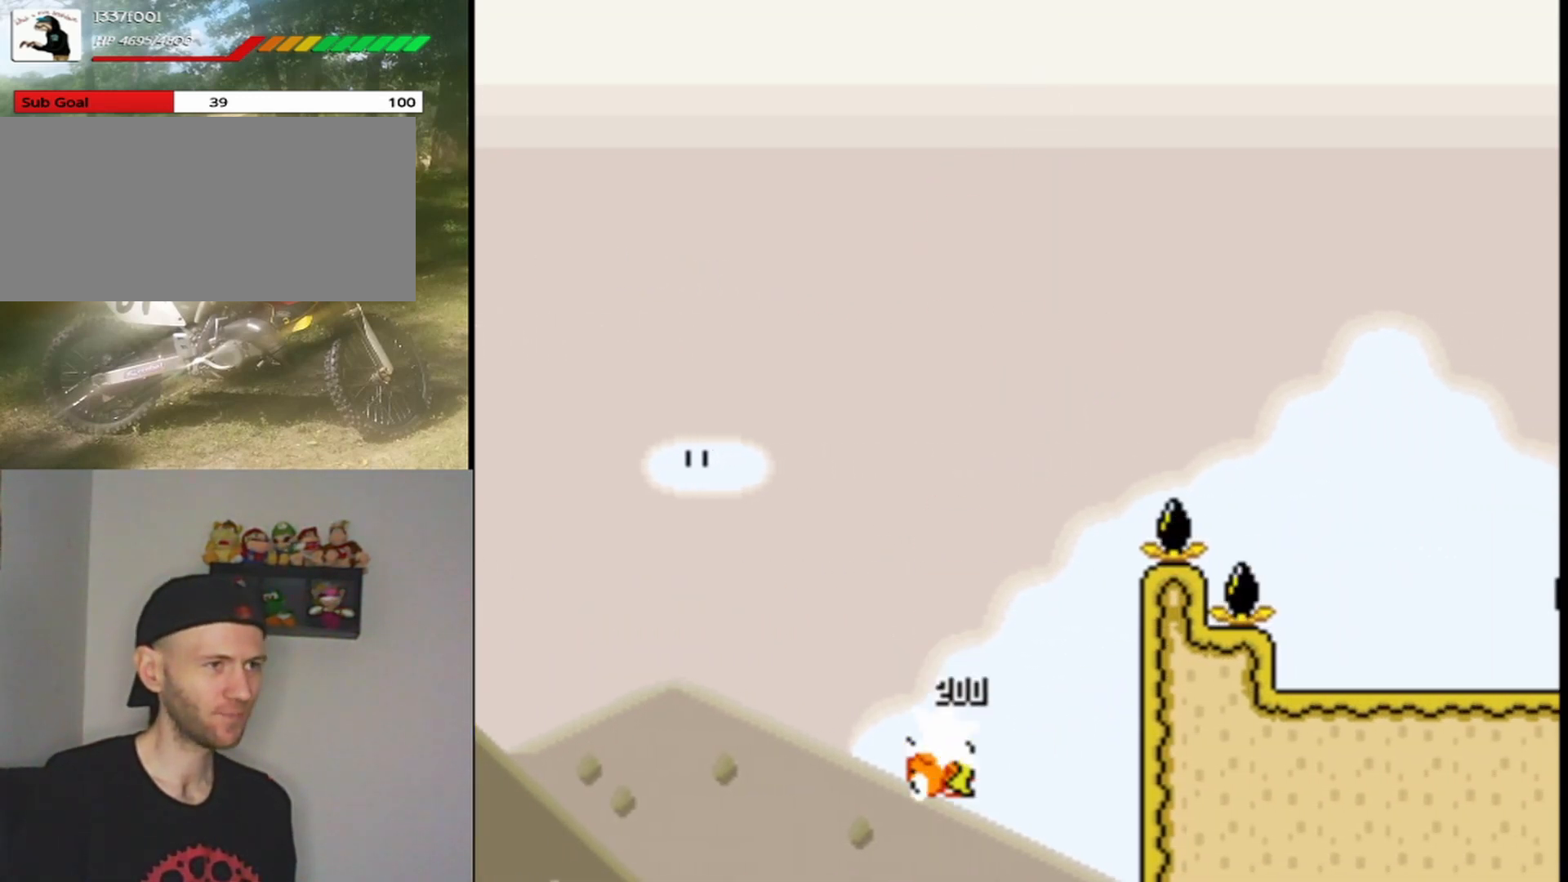
{"buttons": ["Y", "DPAD_RIGHT"], "events": [[500, "B", "up"]]}
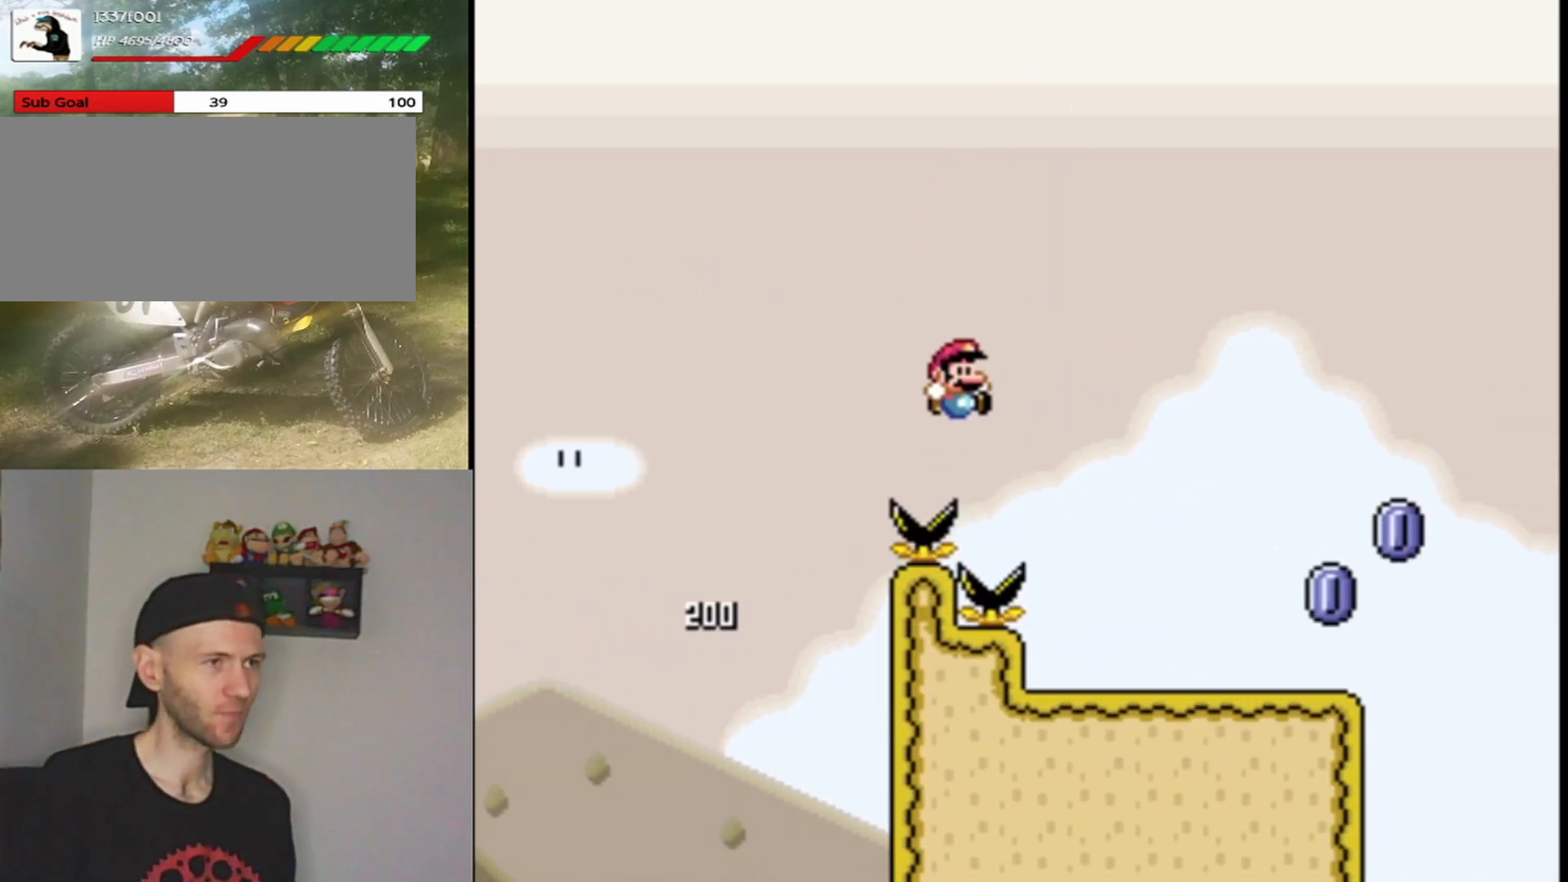
{"buttons": ["X", "DPAD_RIGHT"], "events": [[67, "Y", "up"], [100, "X", "down"]]}
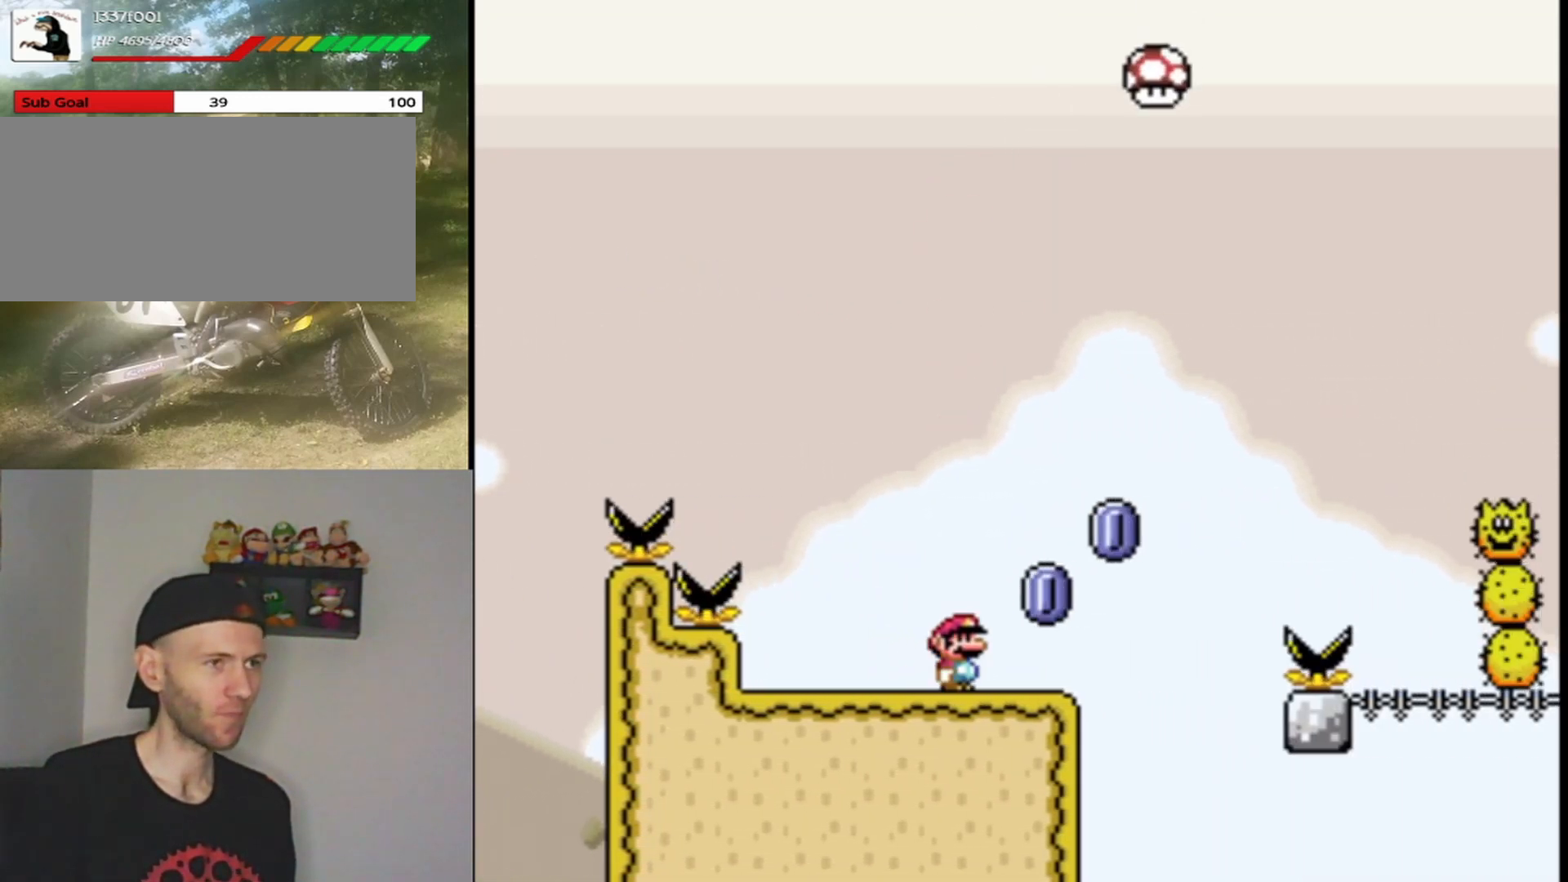
{"buttons": ["A", "X", "DPAD_RIGHT"], "events": [[167, "A", "down"]]}
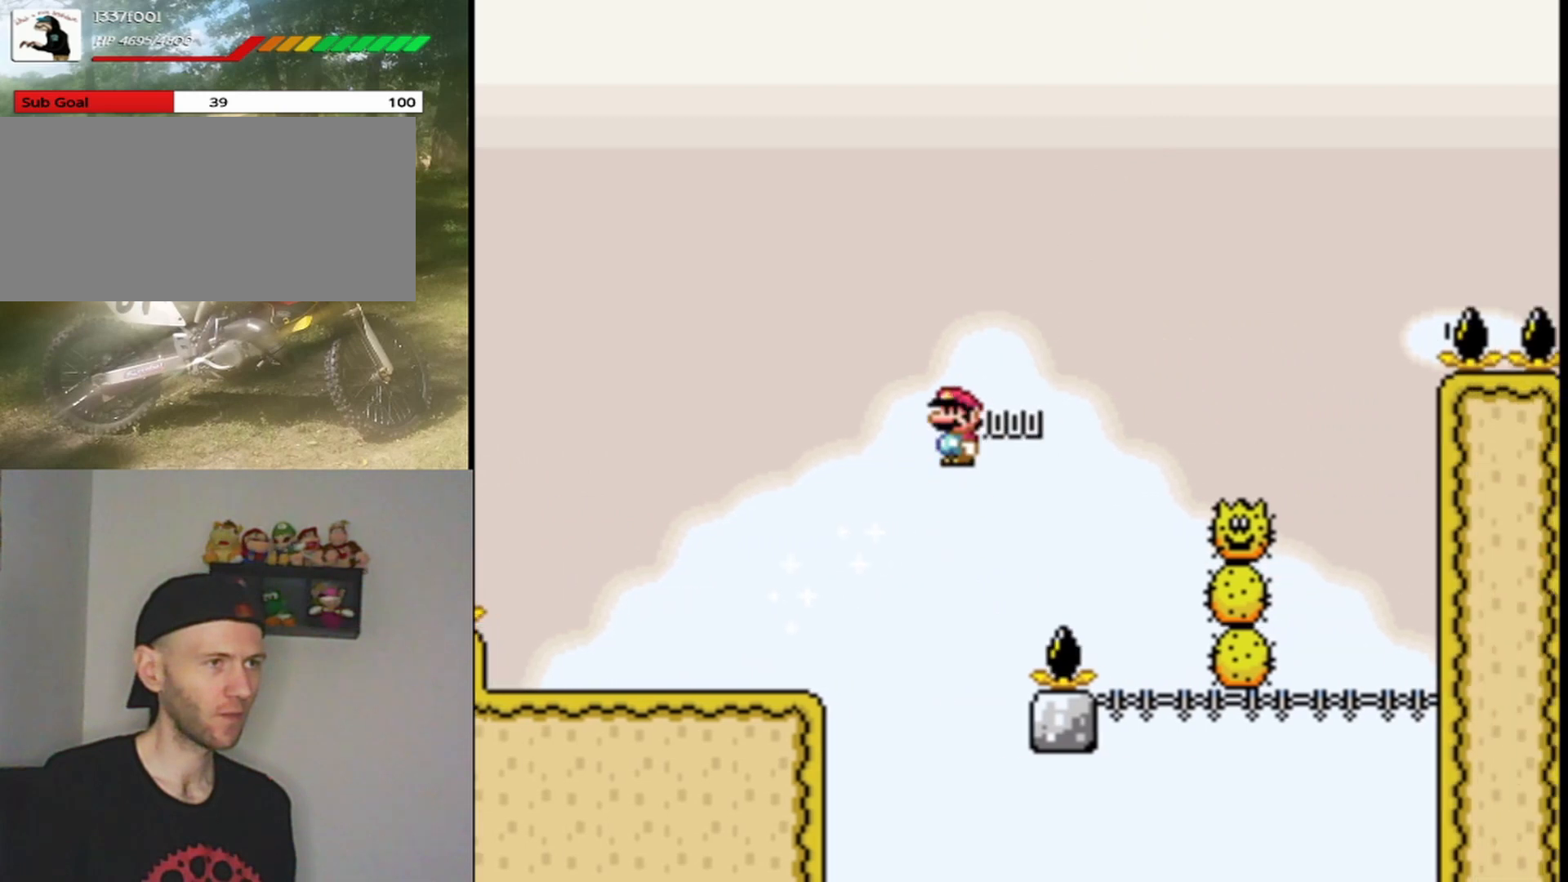
{"buttons": ["A", "X", "DPAD_RIGHT"], "events": []}
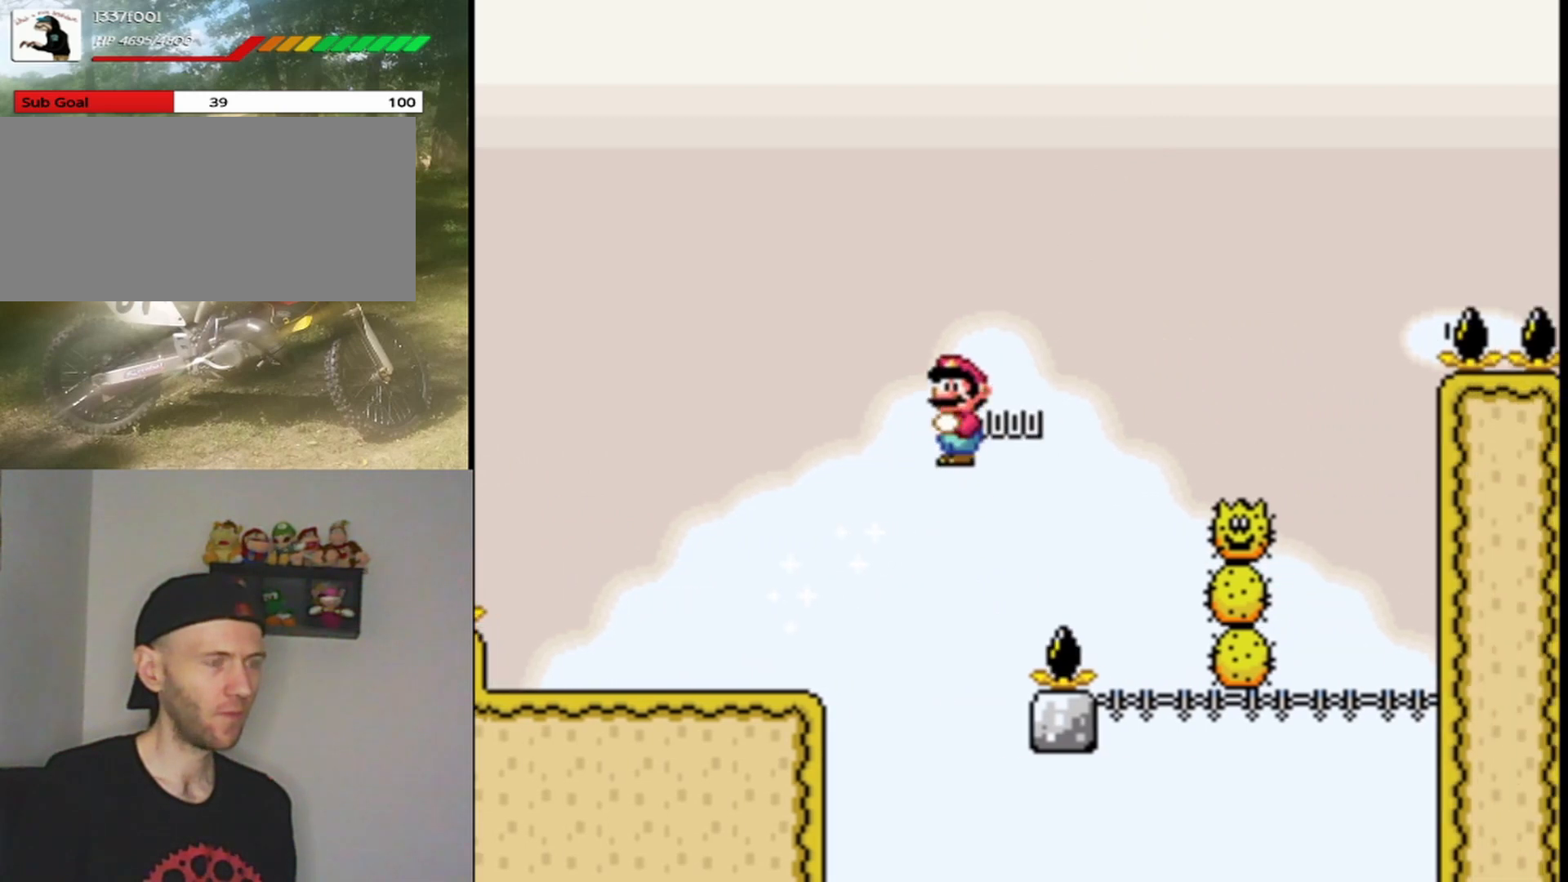
{"buttons": ["A", "X", "DPAD_RIGHT"], "events": []}
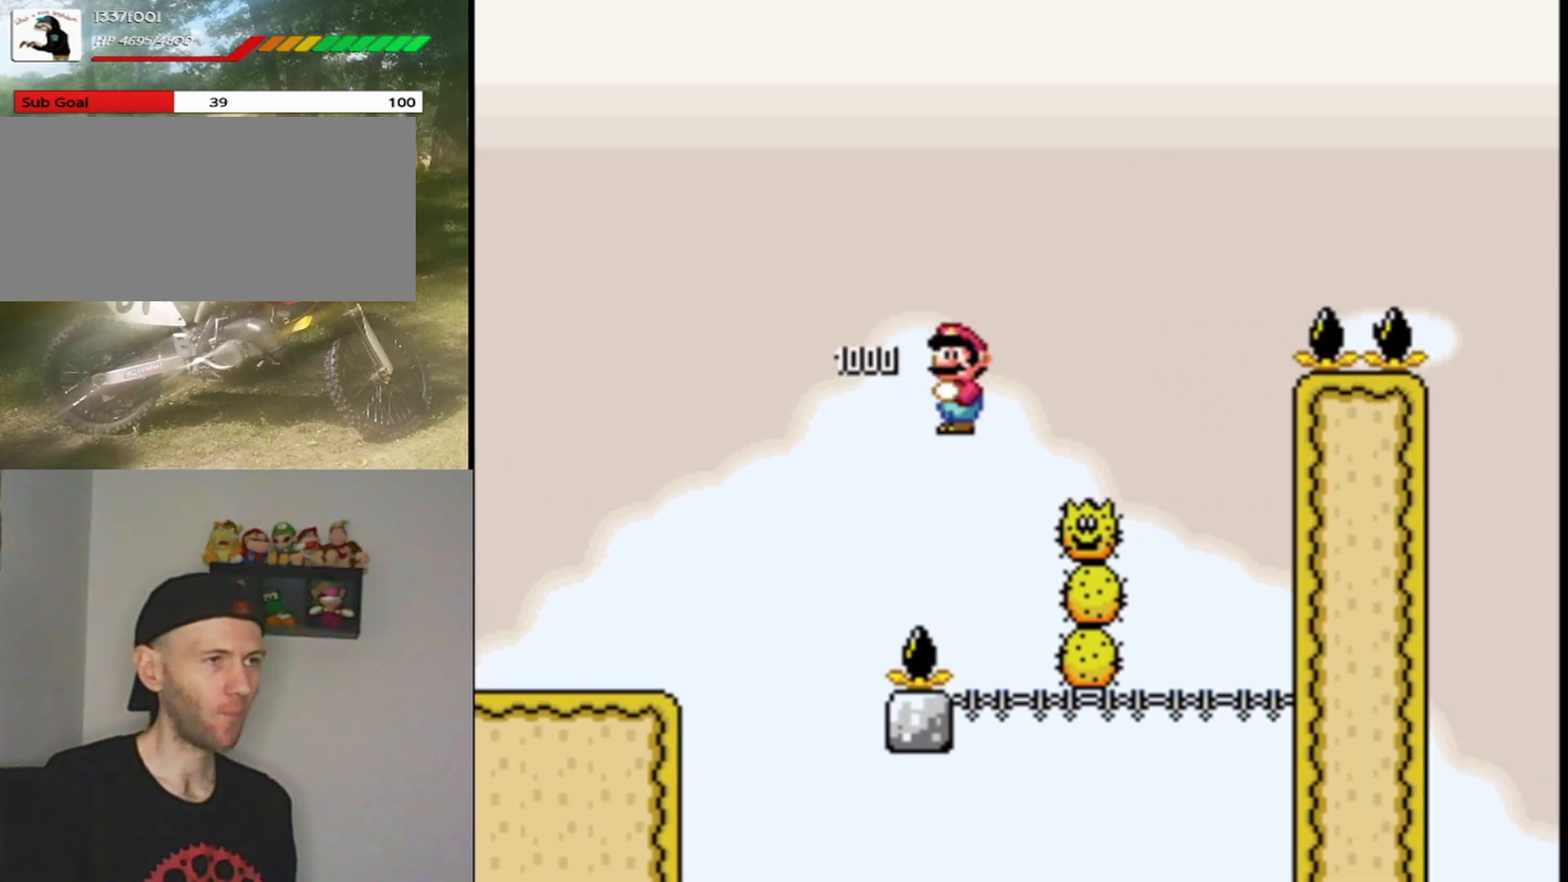
{"buttons": ["A", "X", "DPAD_RIGHT"], "events": []}
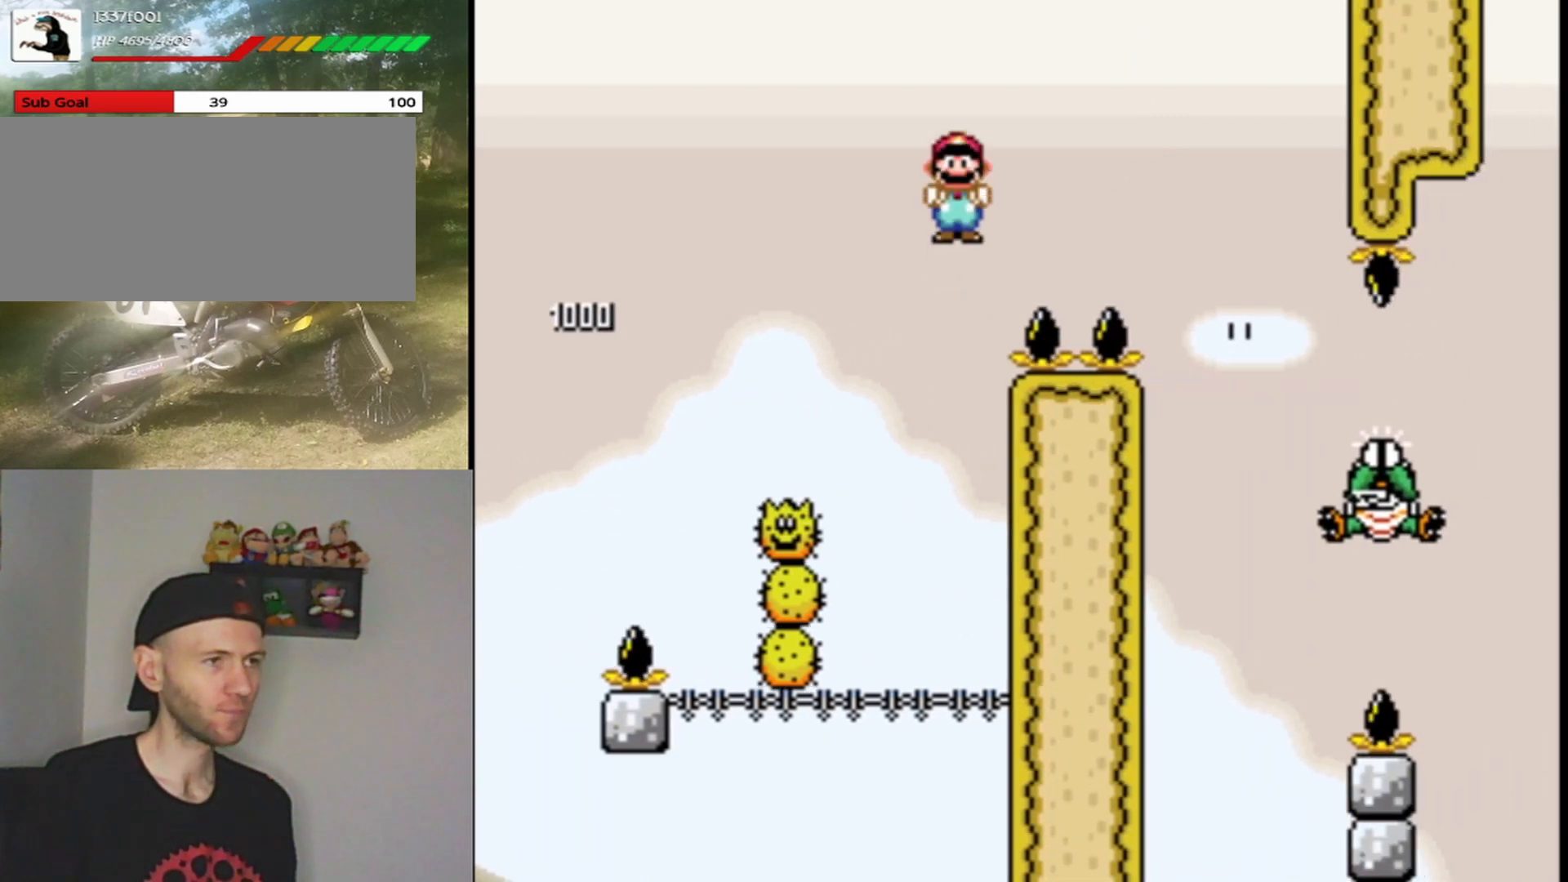
{"buttons": ["A", "X", "DPAD_RIGHT"], "events": []}
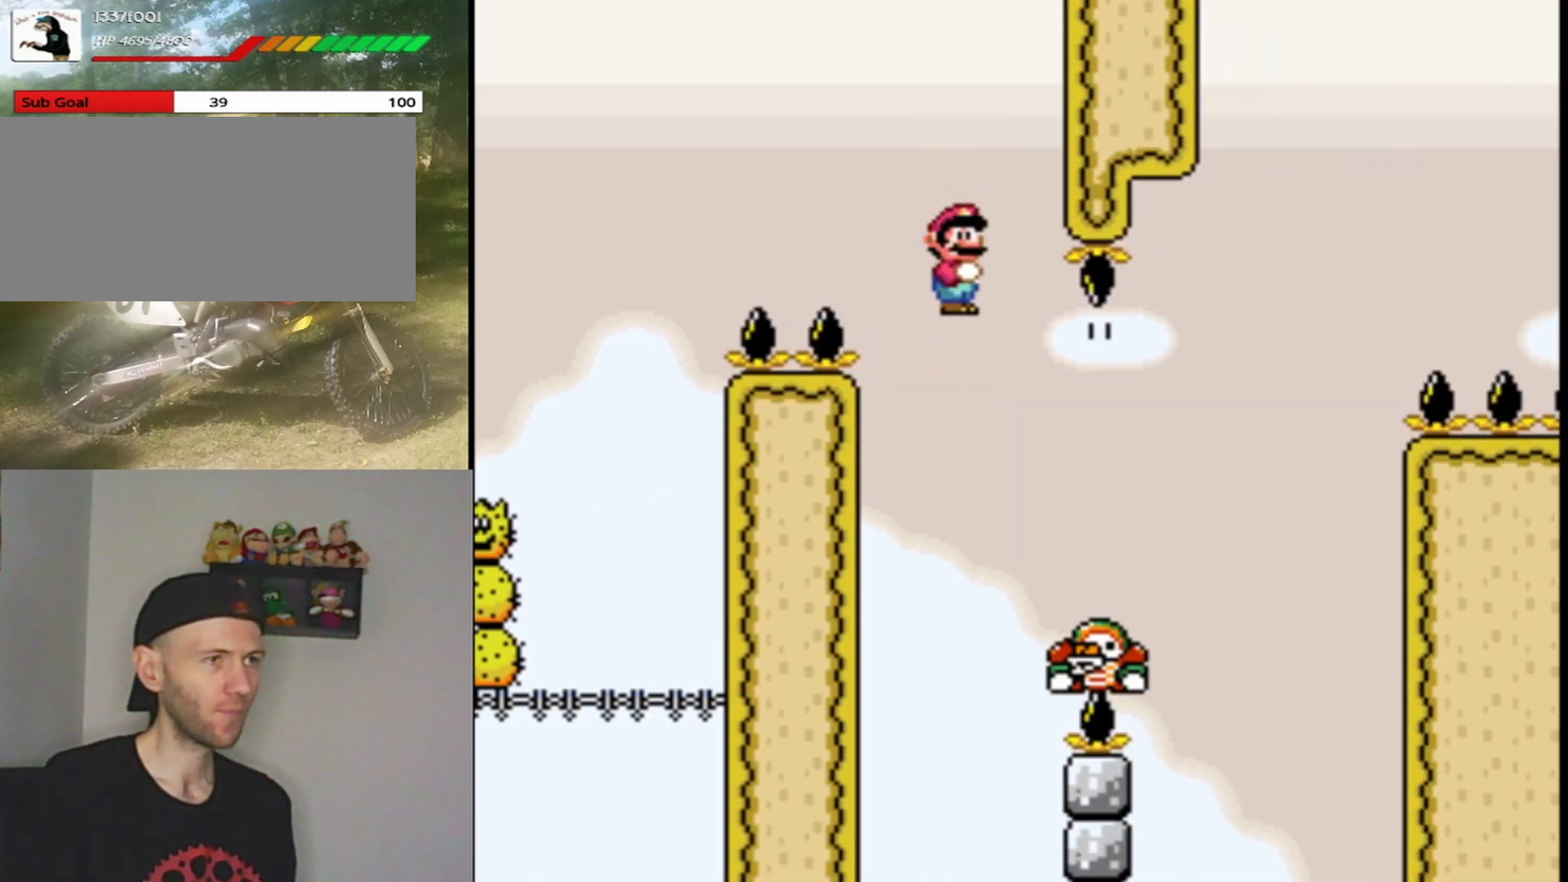
{"buttons": ["A", "X", "DPAD_RIGHT"], "events": []}
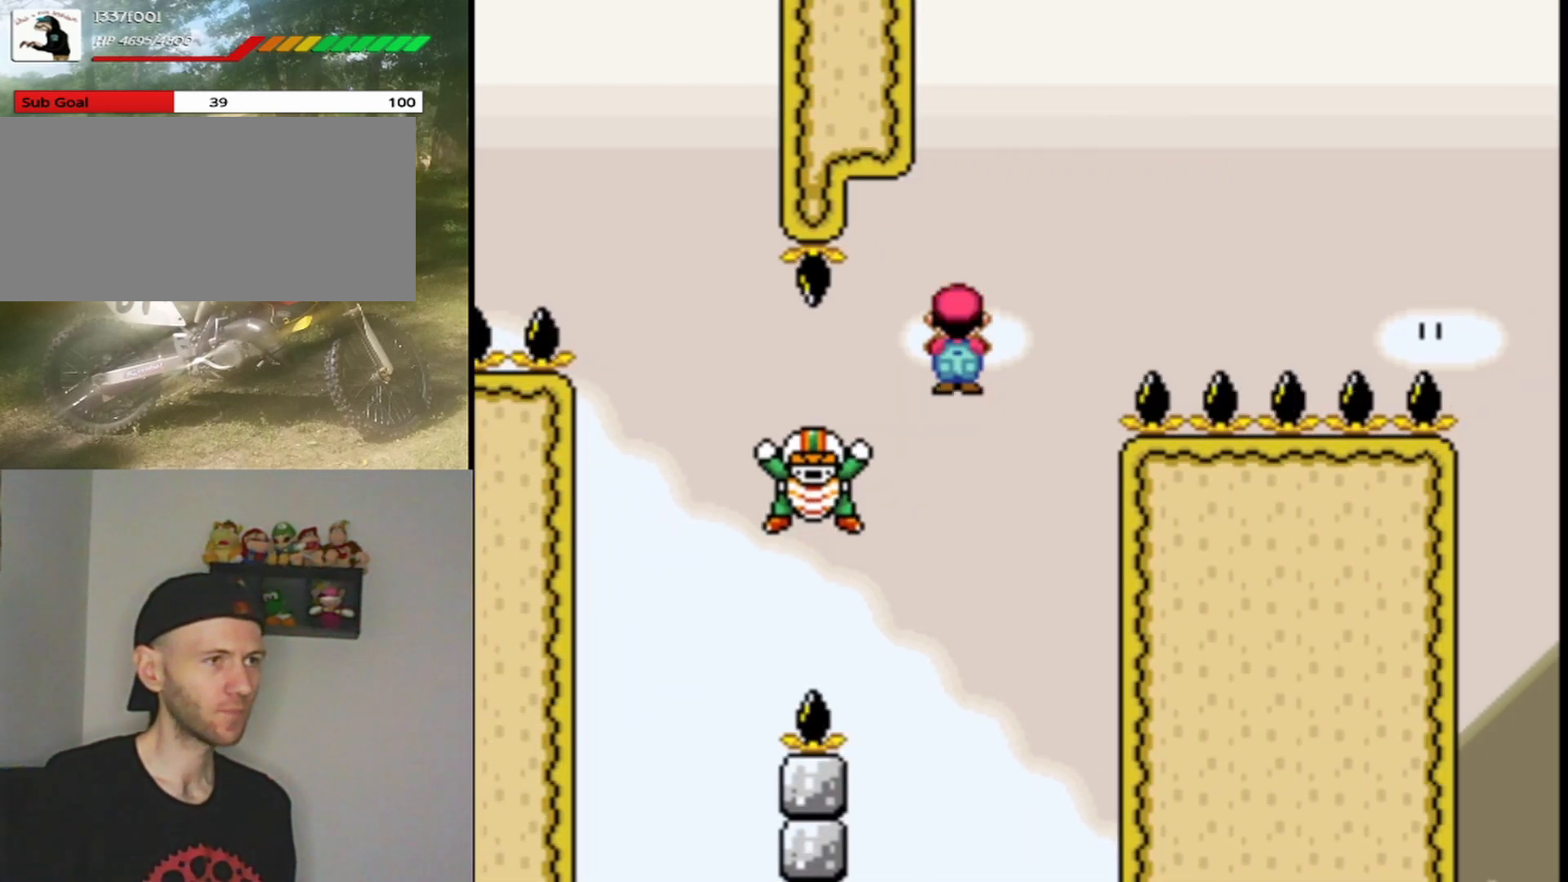
{"buttons": ["X", "DPAD_RIGHT"], "events": [[500, "A", "up"]]}
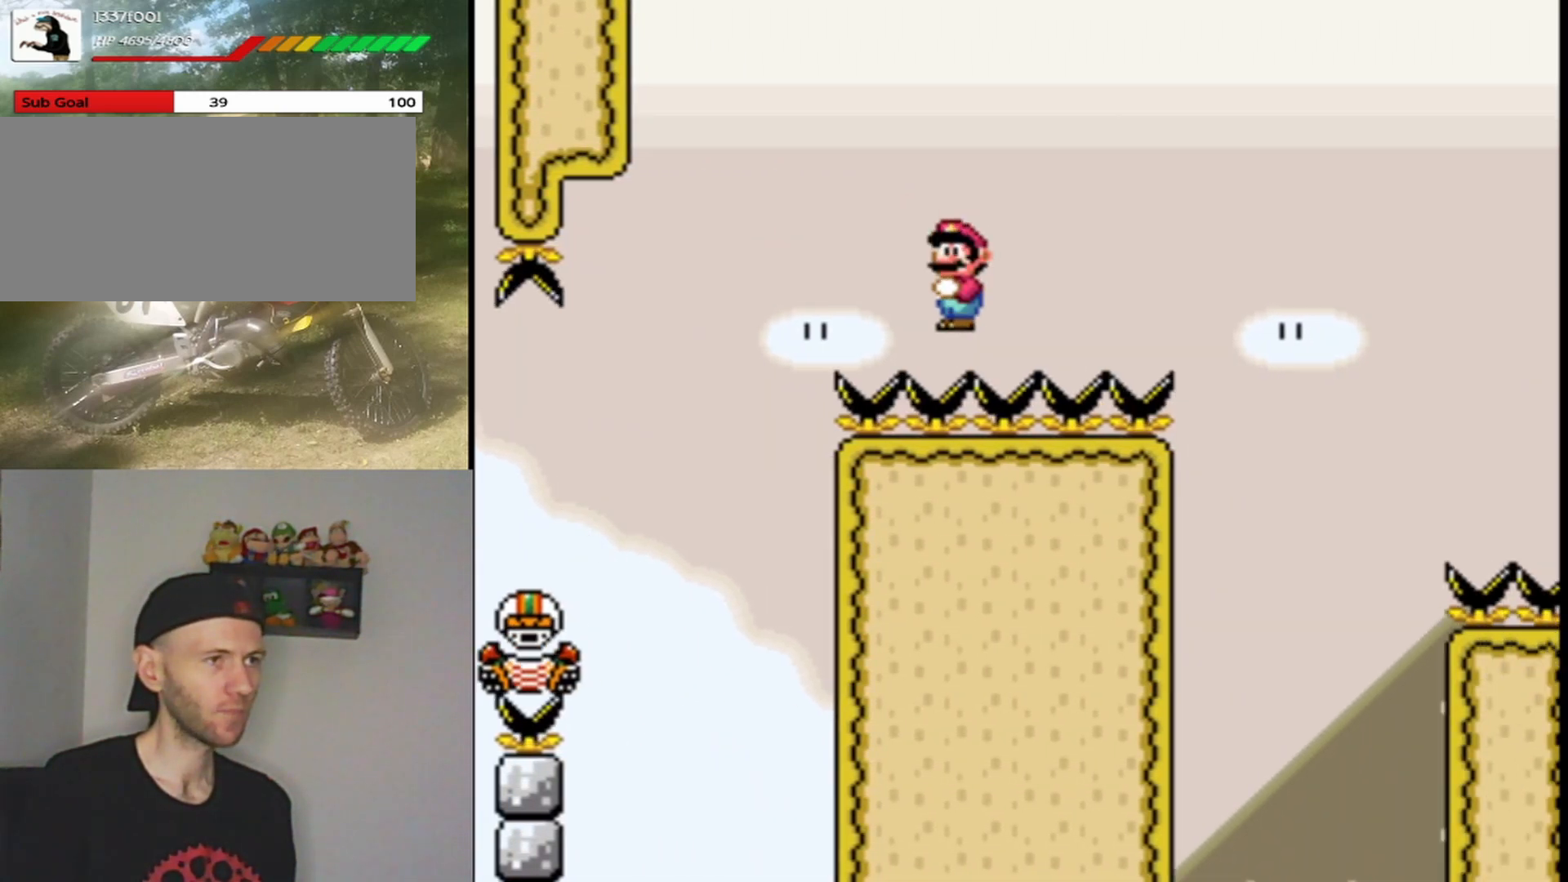
{"buttons": ["Y", "DPAD_RIGHT"], "events": [[133, "X", "up"], [133, "Y", "down"]]}
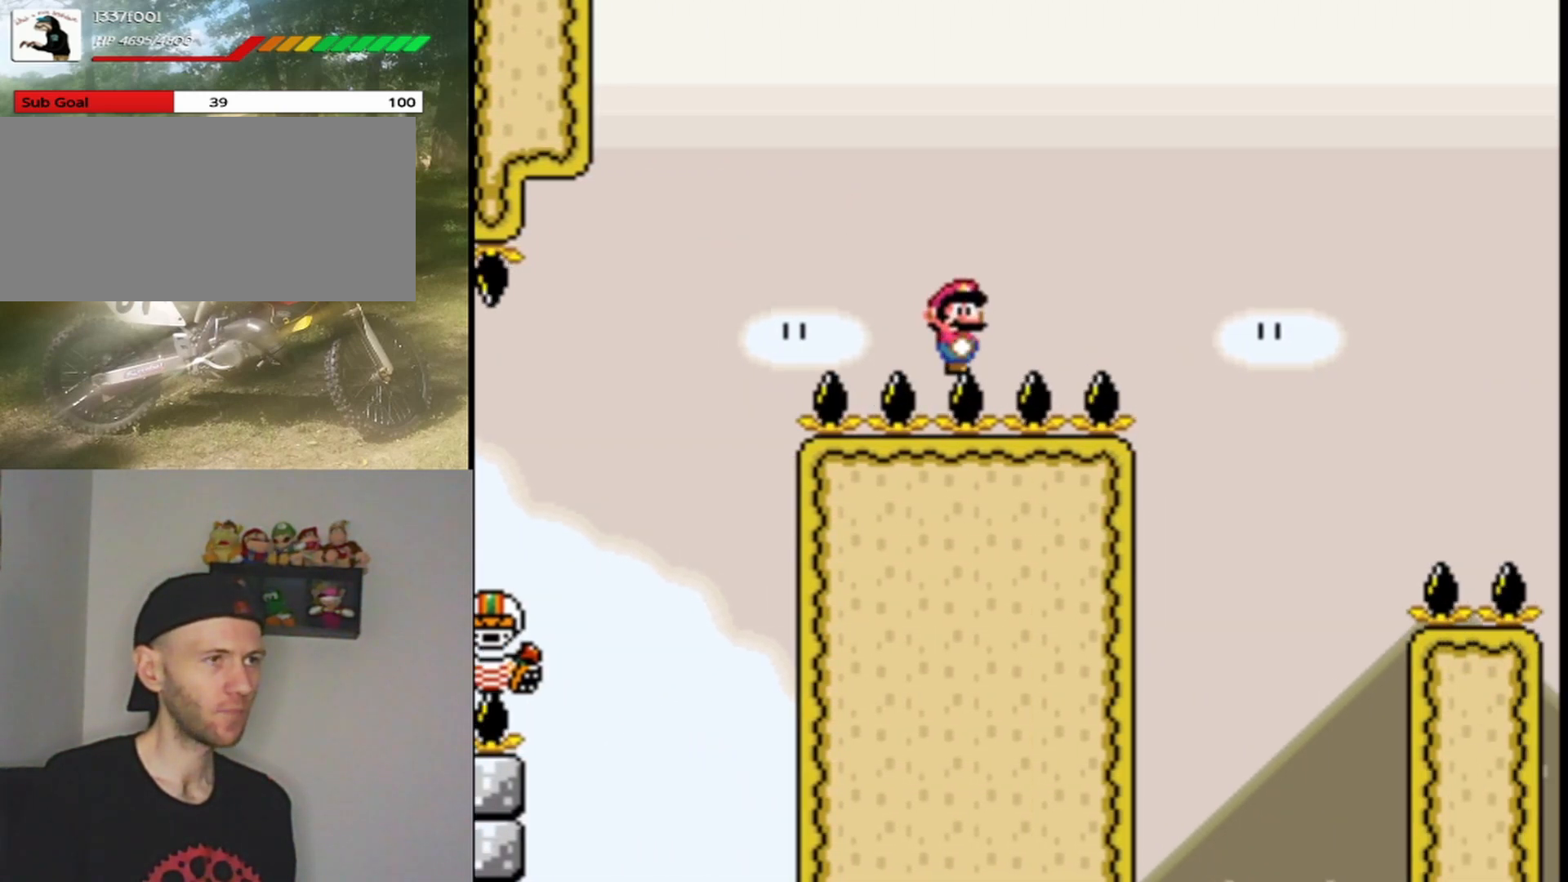
{"buttons": ["B", "Y", "DPAD_RIGHT"], "events": [[467, "B", "down"]]}
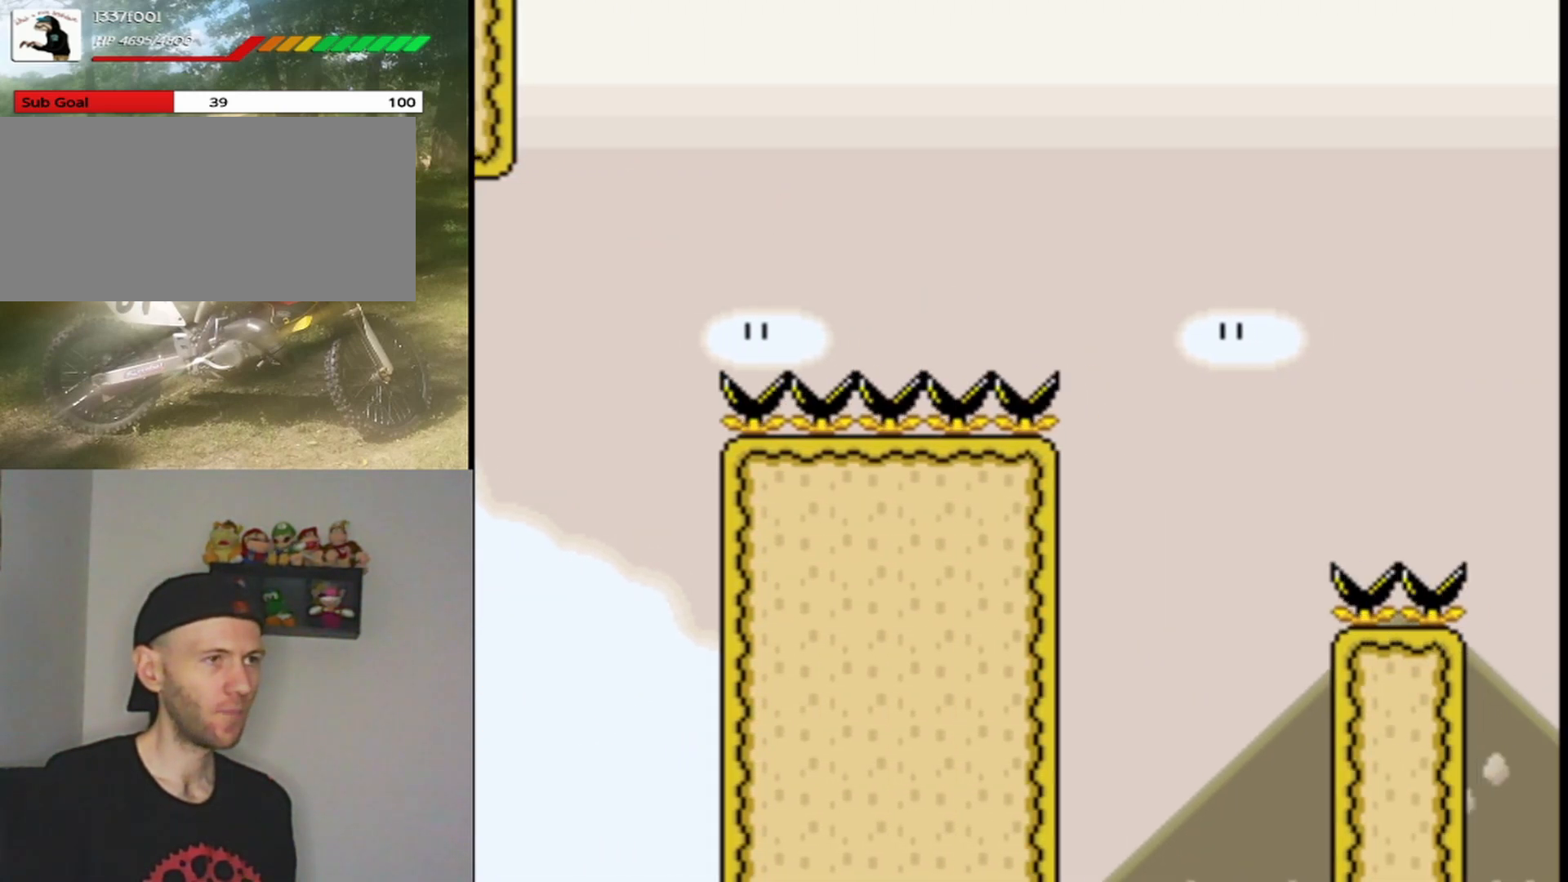
{"buttons": ["Y", "DPAD_RIGHT"], "events": [[67, "B", "up"]]}
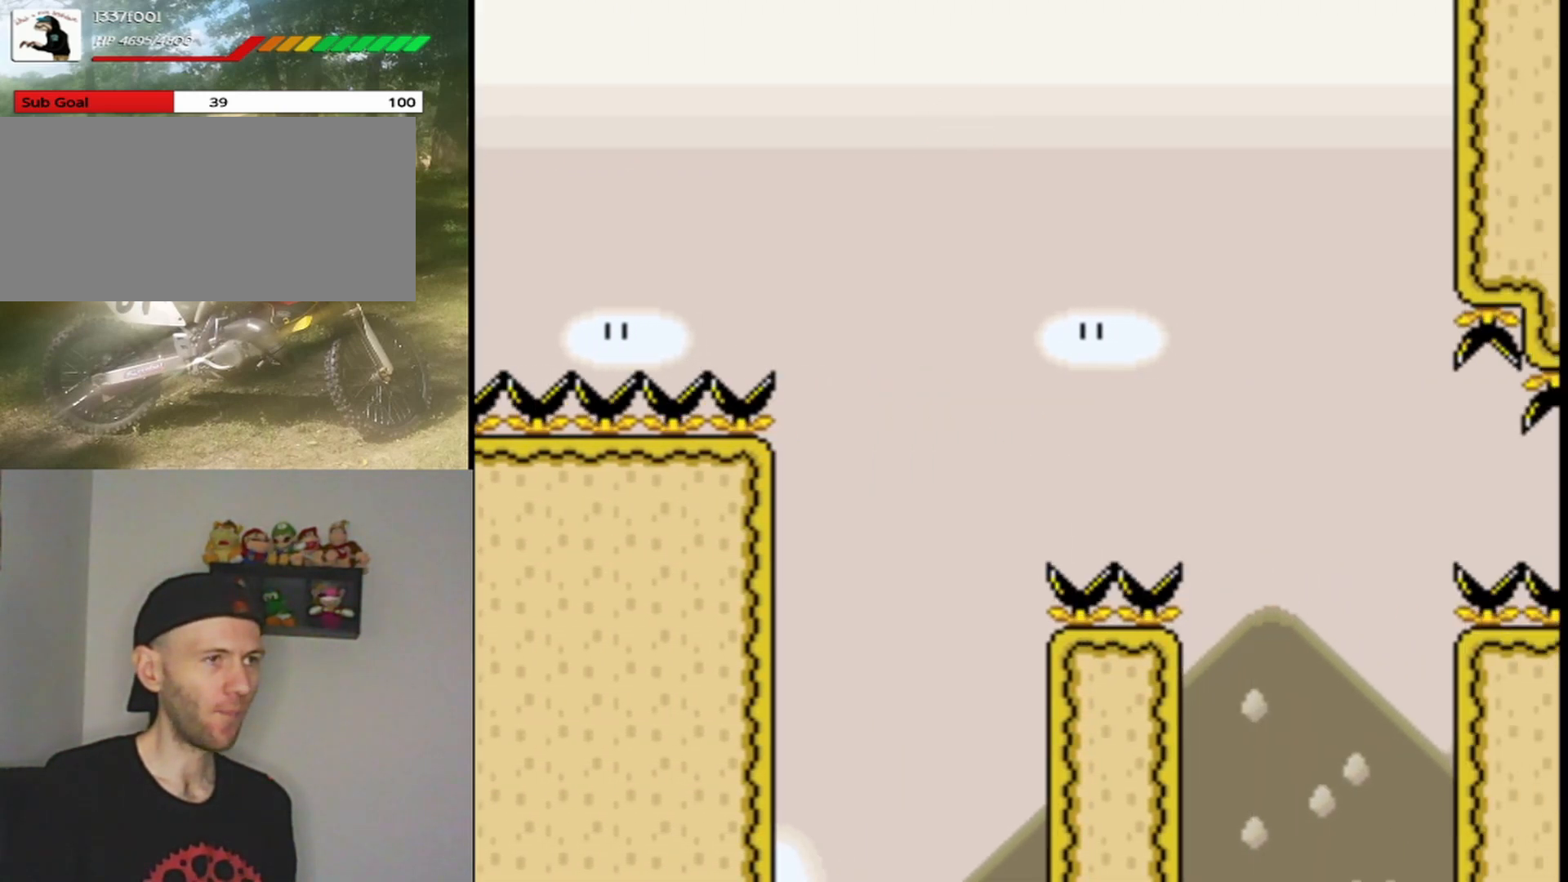
{"buttons": ["Y", "DPAD_RIGHT"], "events": [[267, "B", "down"], [400, "B", "up"]]}
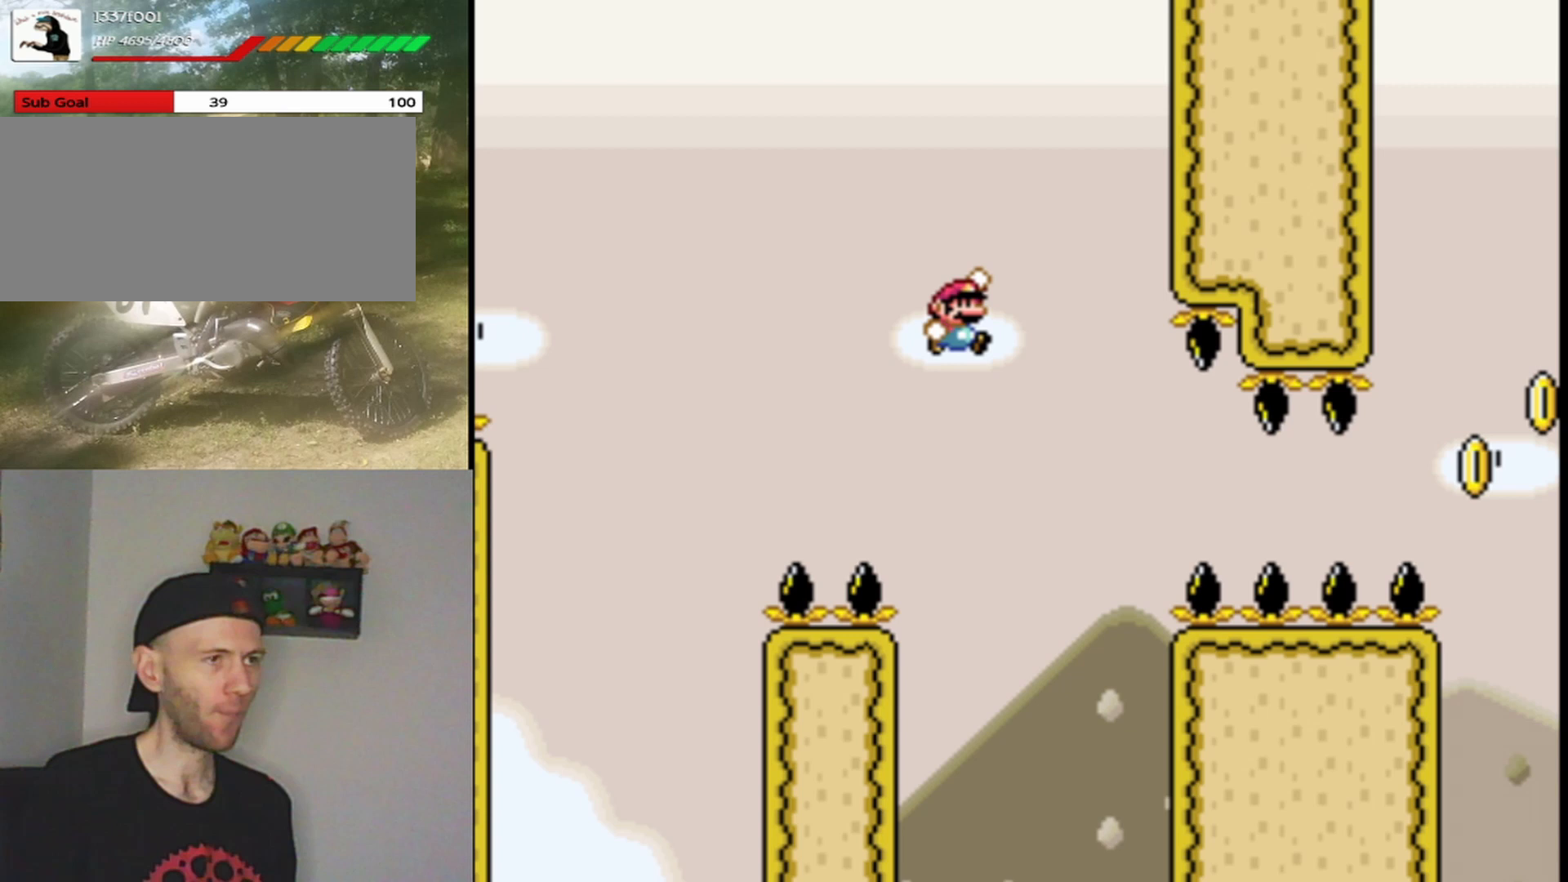
{"buttons": ["Y", "DPAD_RIGHT"], "events": []}
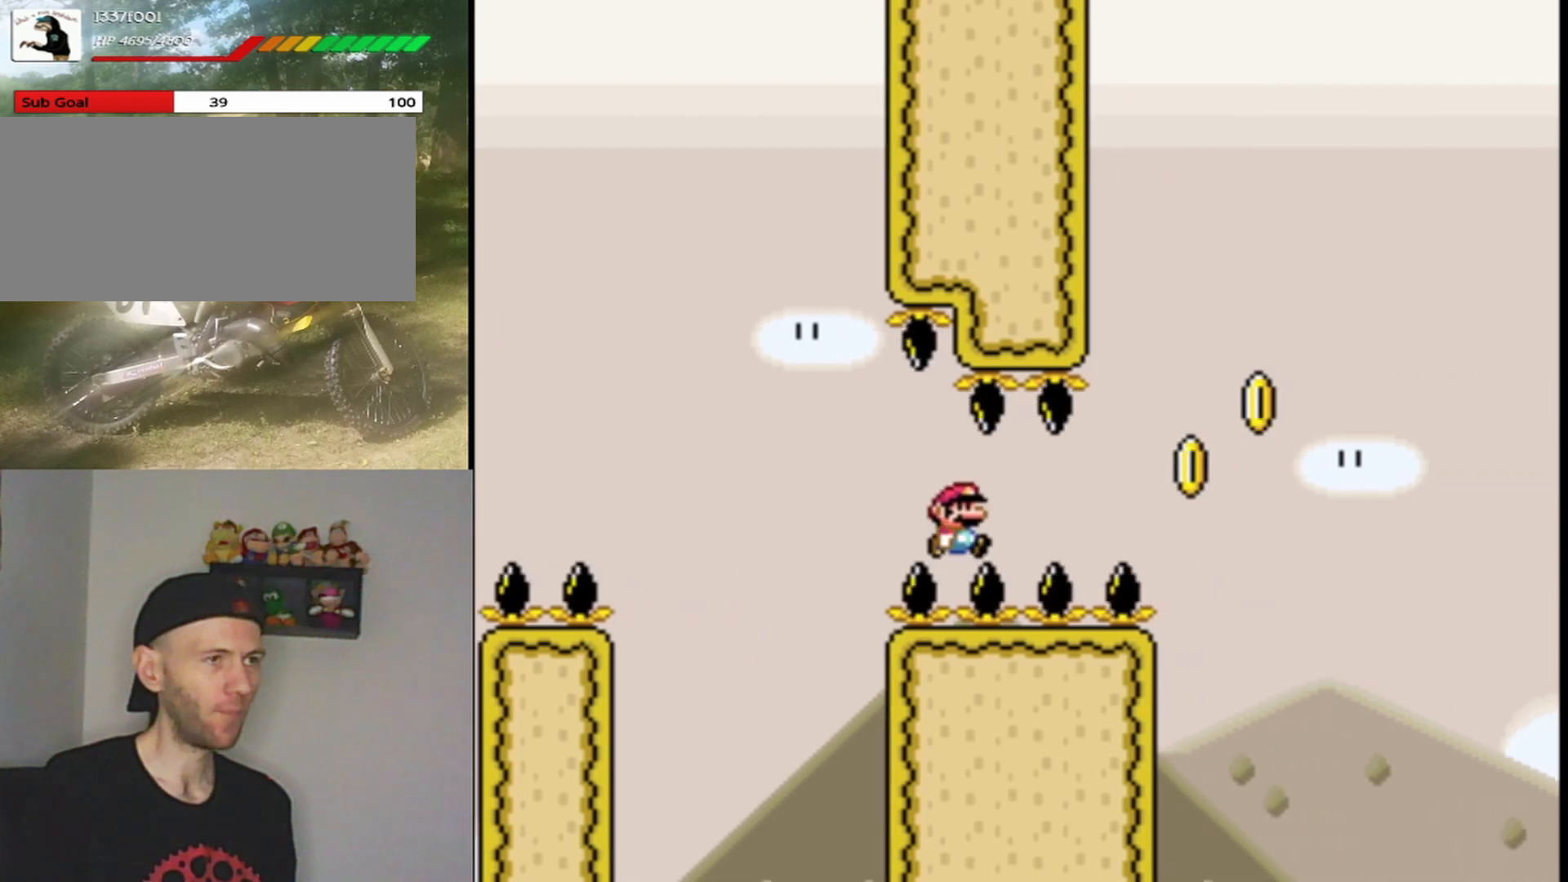
{"buttons": ["B", "Y", "DPAD_RIGHT"], "events": [[300, "B", "down"]]}
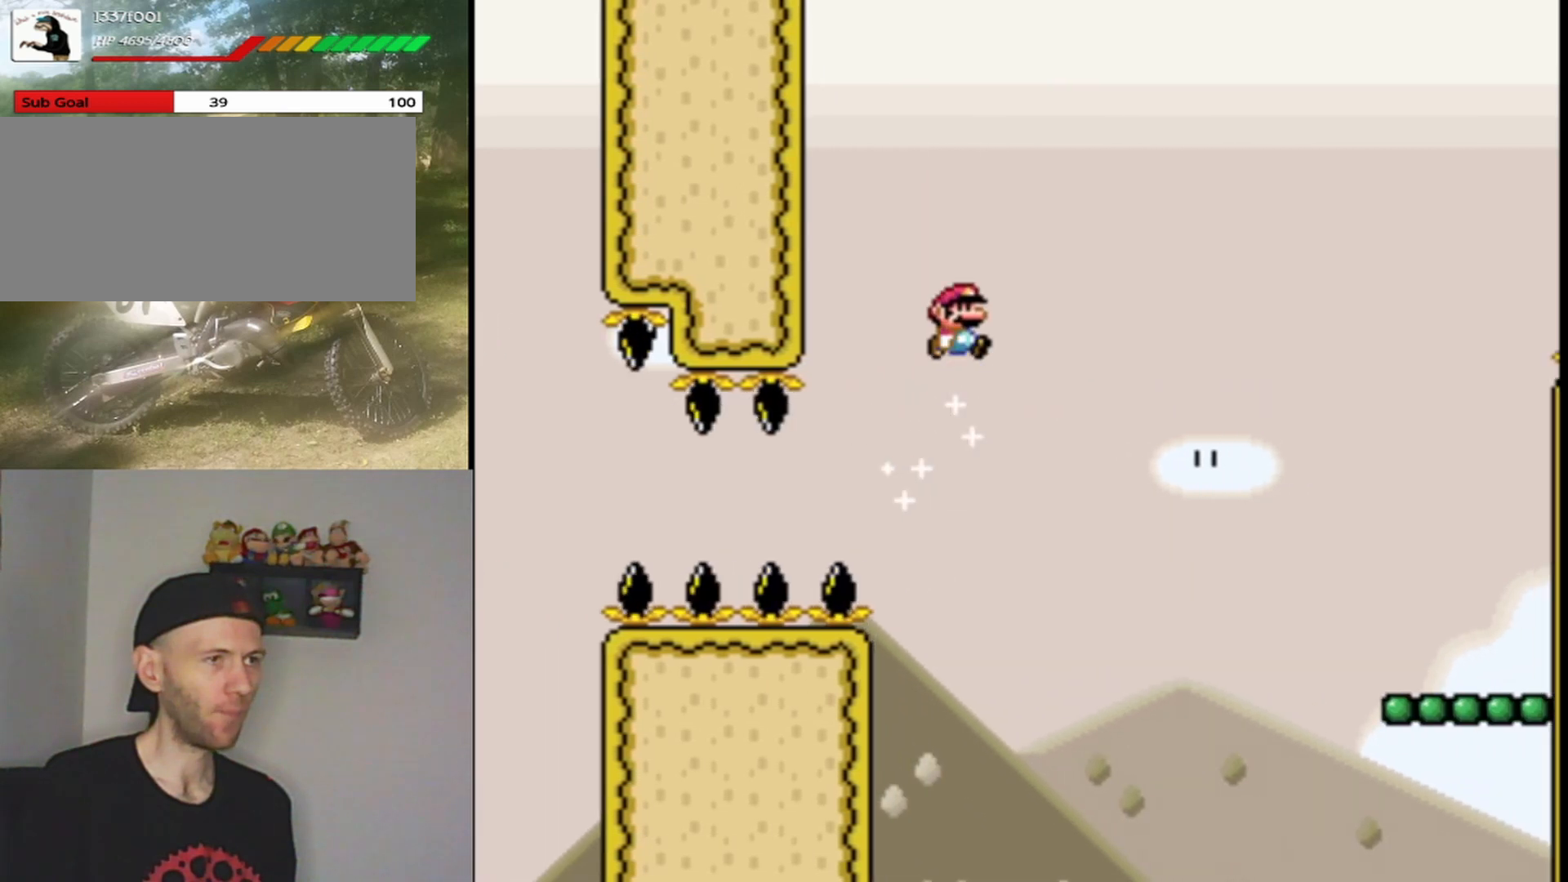
{"buttons": ["B", "Y", "DPAD_RIGHT"], "events": []}